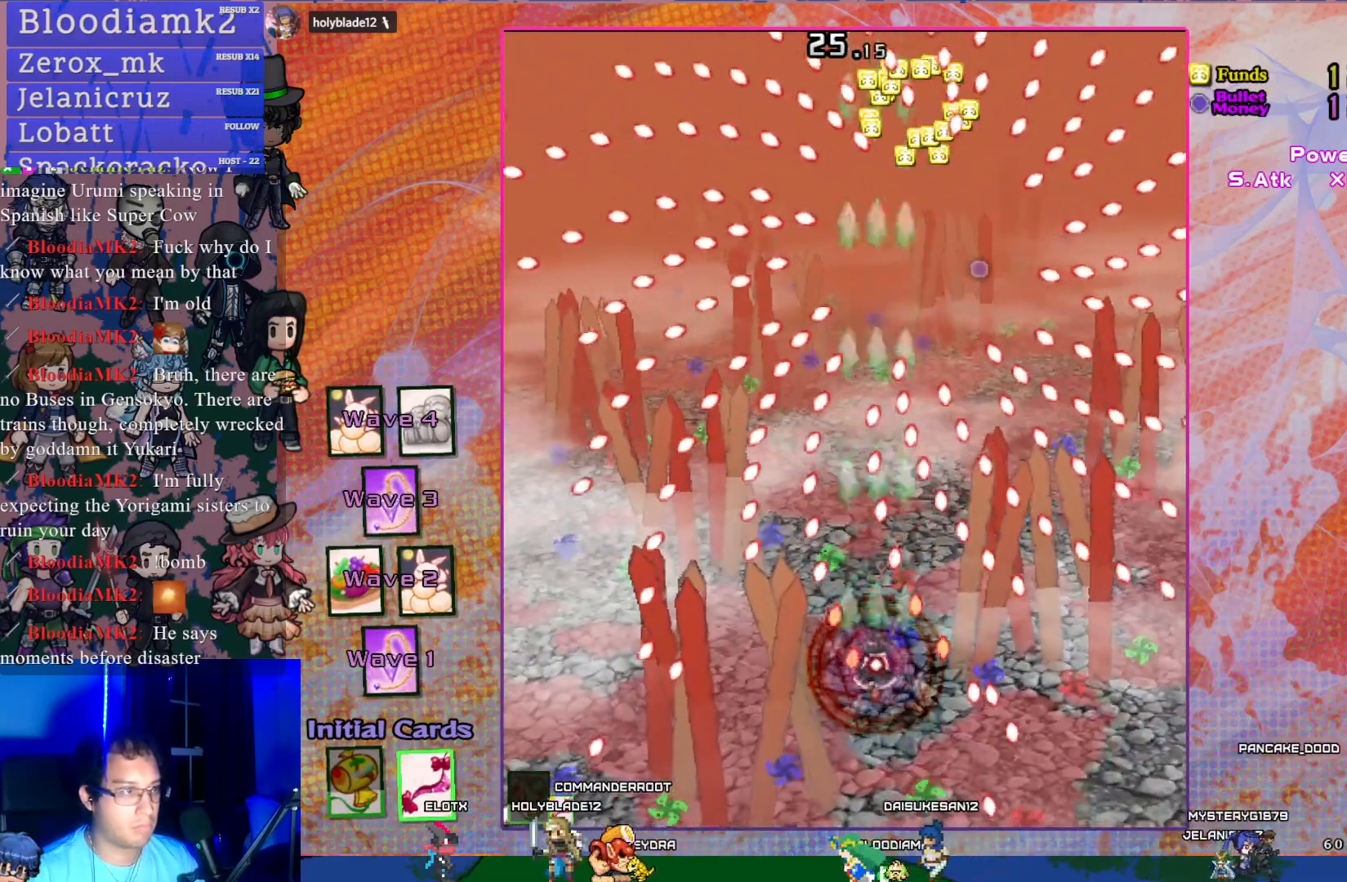
Gameplay with a controller (PlayStation layout); each line is a JSON object with the inputs held at the frame after it. "events" lists button and stick changes between this image and that frame as [ms after this image, input, new state], when the widget could be followed in between. Not read: L3 right_stick.
{"buttons": ["CROSS", "DPAD_UP", "DPAD_LEFT"], "left_stick": "center", "events": [[133, "DPAD_LEFT", "down"], [133, "DPAD_UP", "down"], [417, "SQUARE", "up"]]}
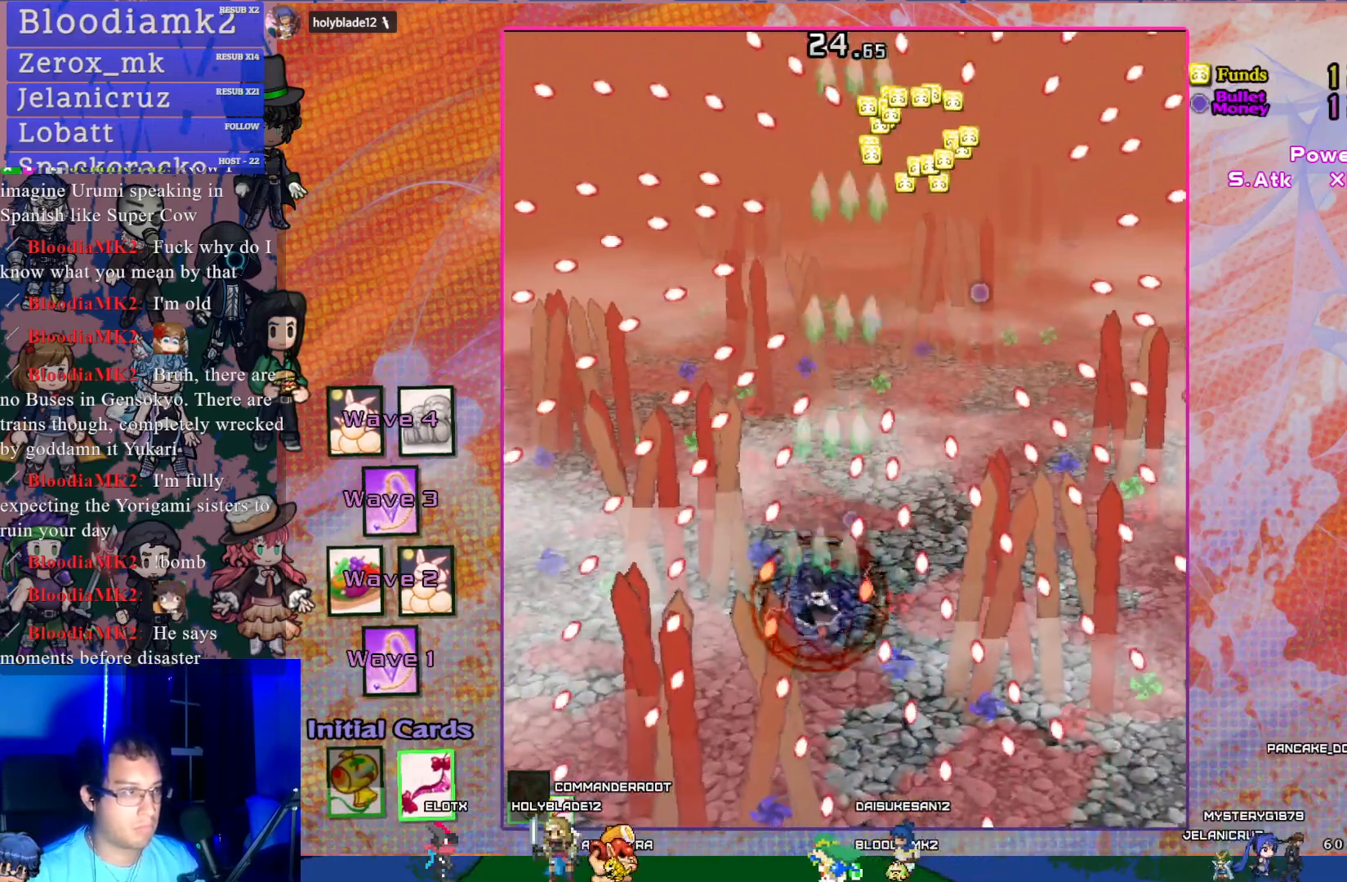
{"buttons": ["CROSS", "DPAD_UP"], "left_stick": "center", "events": [[17, "DPAD_LEFT", "up"], [67, "DPAD_RIGHT", "down"], [83, "DPAD_RIGHT", "up"]]}
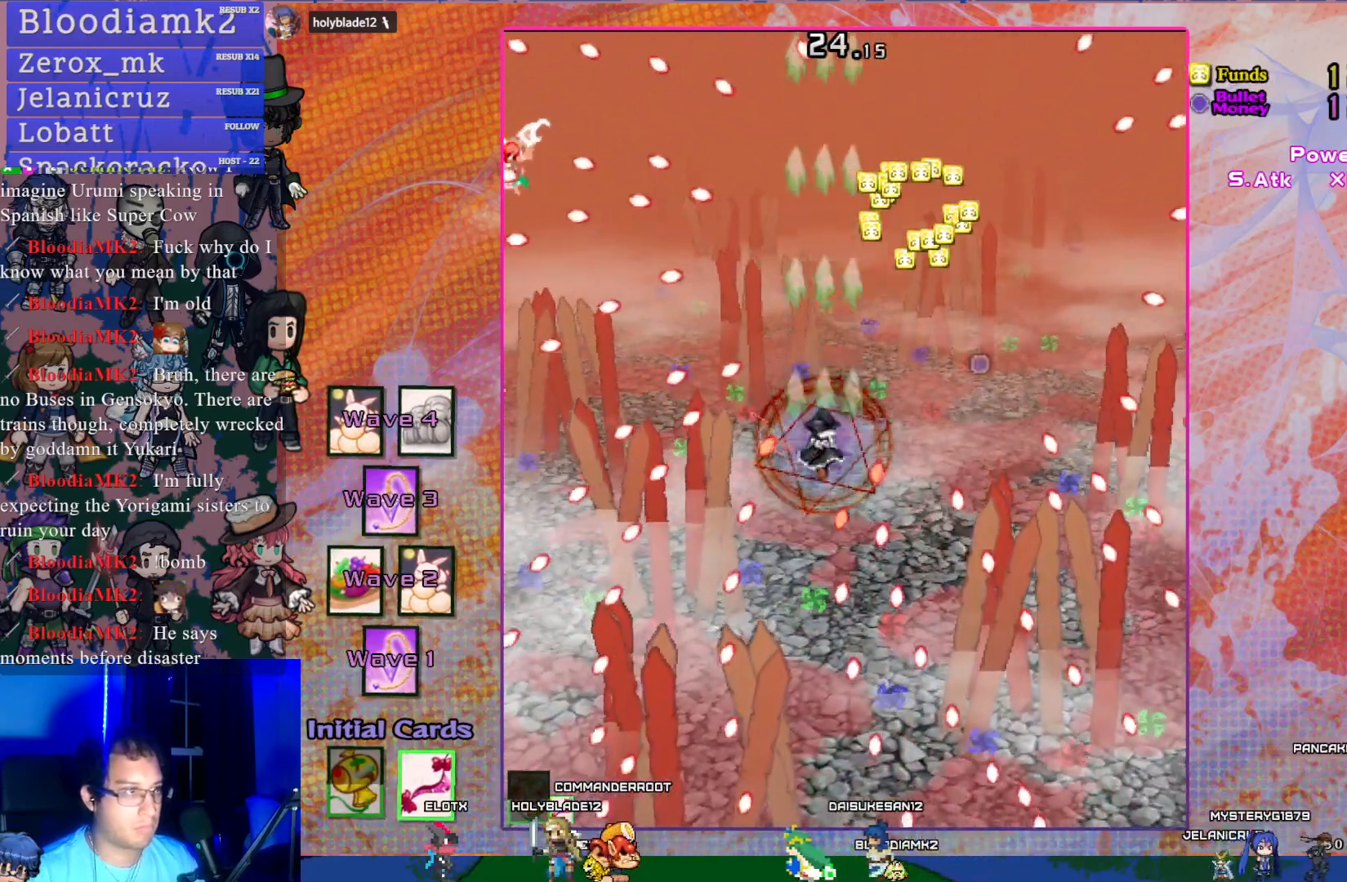
{"buttons": ["CROSS", "DPAD_UP"], "left_stick": "center", "events": []}
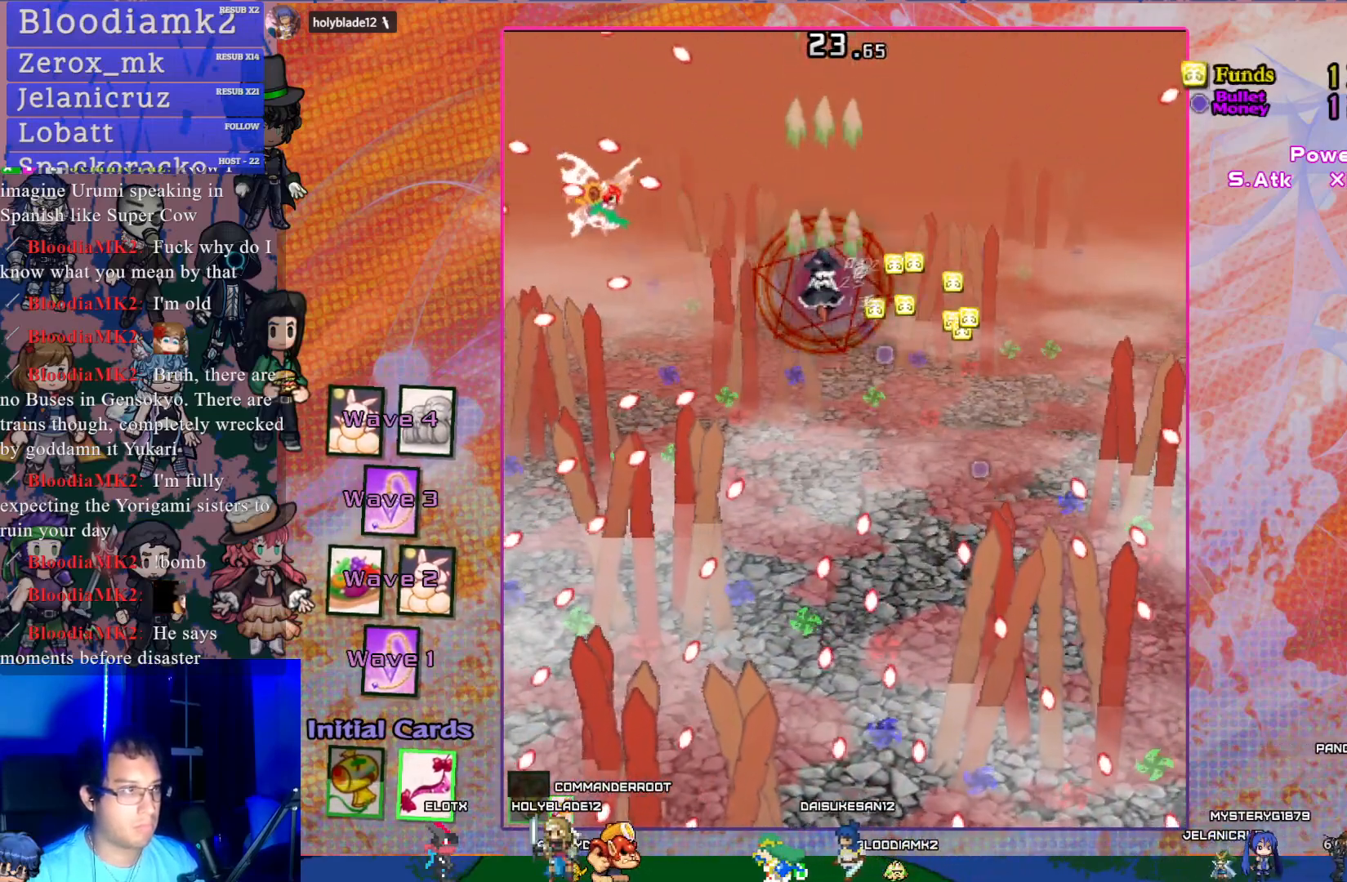
{"buttons": ["CROSS", "DPAD_DOWN", "DPAD_LEFT"], "left_stick": "center", "events": [[167, "DPAD_RIGHT", "down"], [167, "DPAD_UP", "up"], [183, "DPAD_DOWN", "down"], [183, "DPAD_RIGHT", "up"], [467, "DPAD_LEFT", "down"]]}
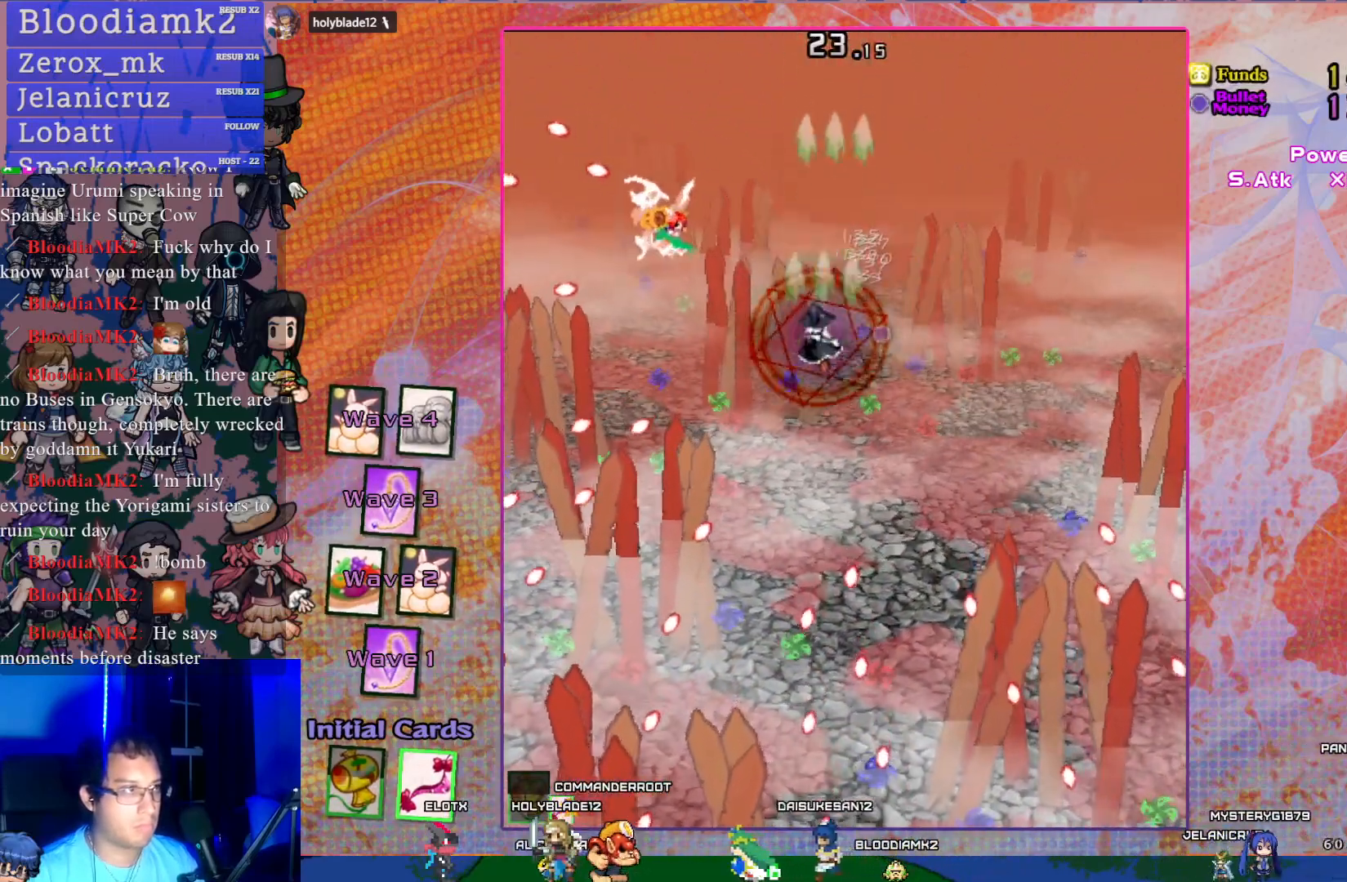
{"buttons": ["CROSS", "R1", "DPAD_UP", "DPAD_LEFT"], "left_stick": "center", "events": [[300, "DPAD_DOWN", "up"], [367, "DPAD_UP", "down"], [450, "R1", "down"]]}
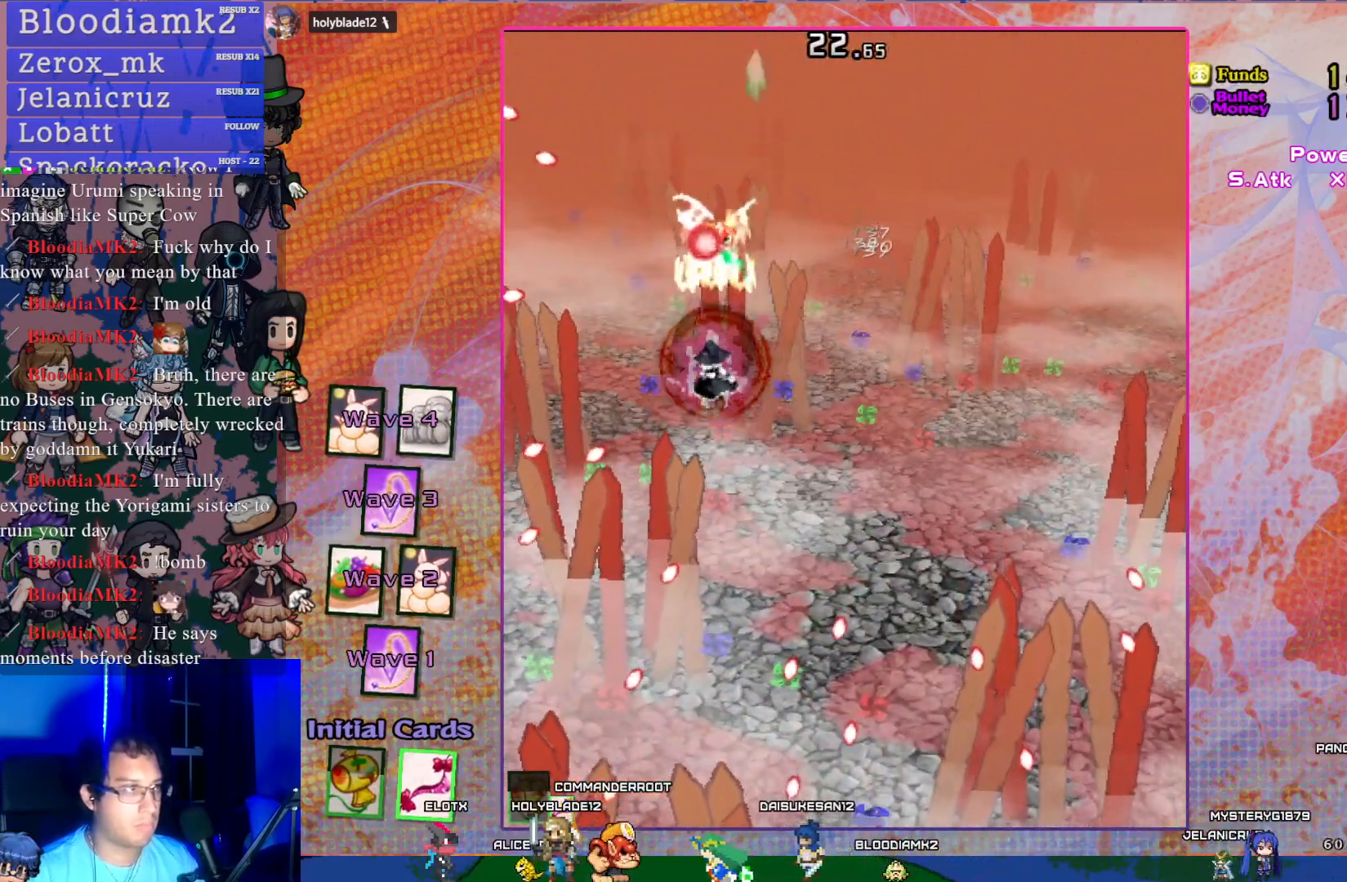
{"buttons": ["CROSS", "DPAD_DOWN"], "left_stick": "center", "events": [[50, "DPAD_LEFT", "up"], [133, "DPAD_UP", "up"], [133, "R1", "up"], [200, "DPAD_DOWN", "down"], [350, "DPAD_RIGHT", "down"], [483, "DPAD_RIGHT", "up"]]}
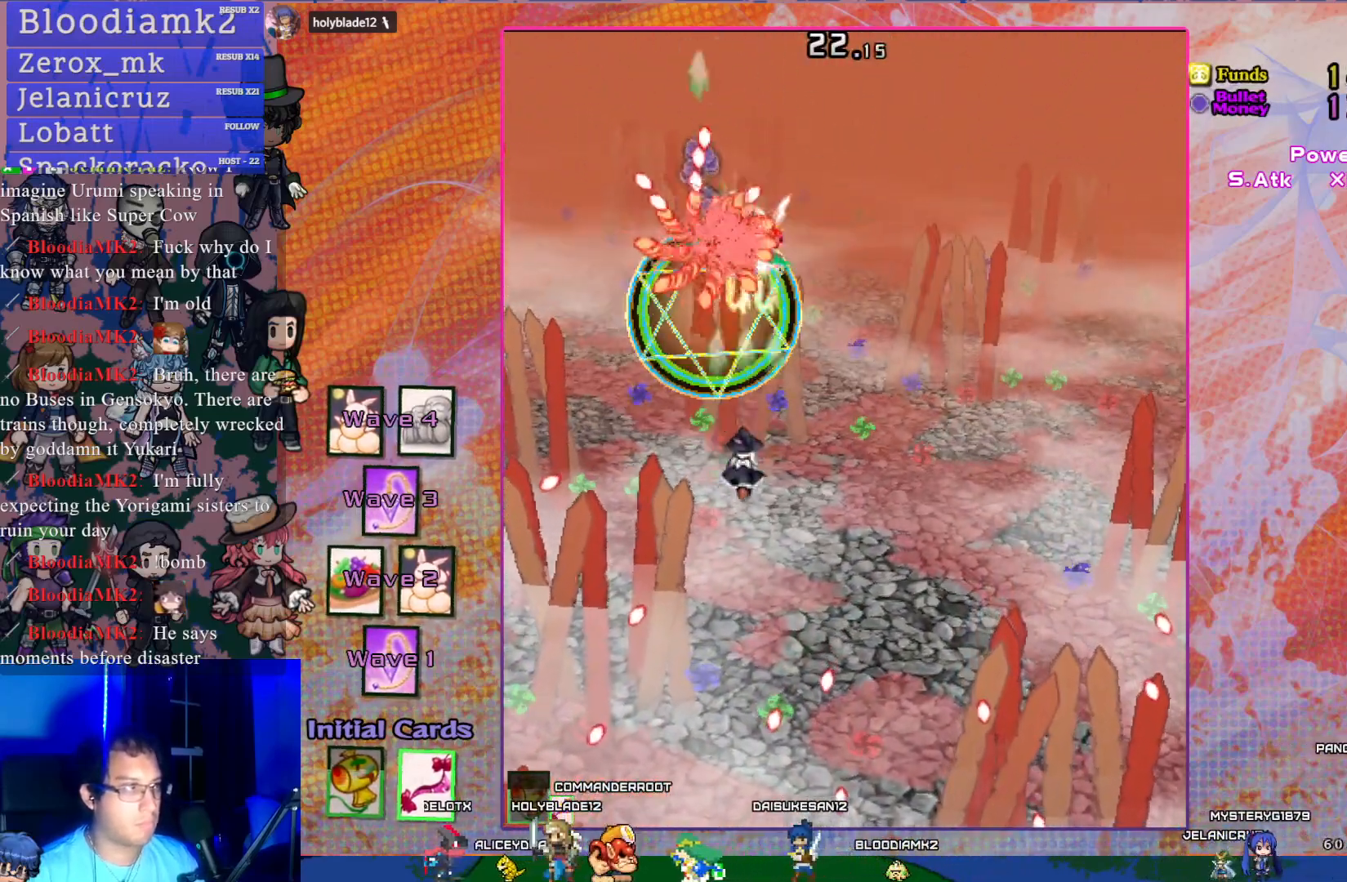
{"buttons": ["CROSS", "SQUARE"], "left_stick": "center", "events": [[67, "SQUARE", "down"], [217, "DPAD_RIGHT", "down"], [233, "DPAD_DOWN", "up"], [333, "DPAD_DOWN", "down"], [333, "DPAD_RIGHT", "up"], [367, "DPAD_DOWN", "up"]]}
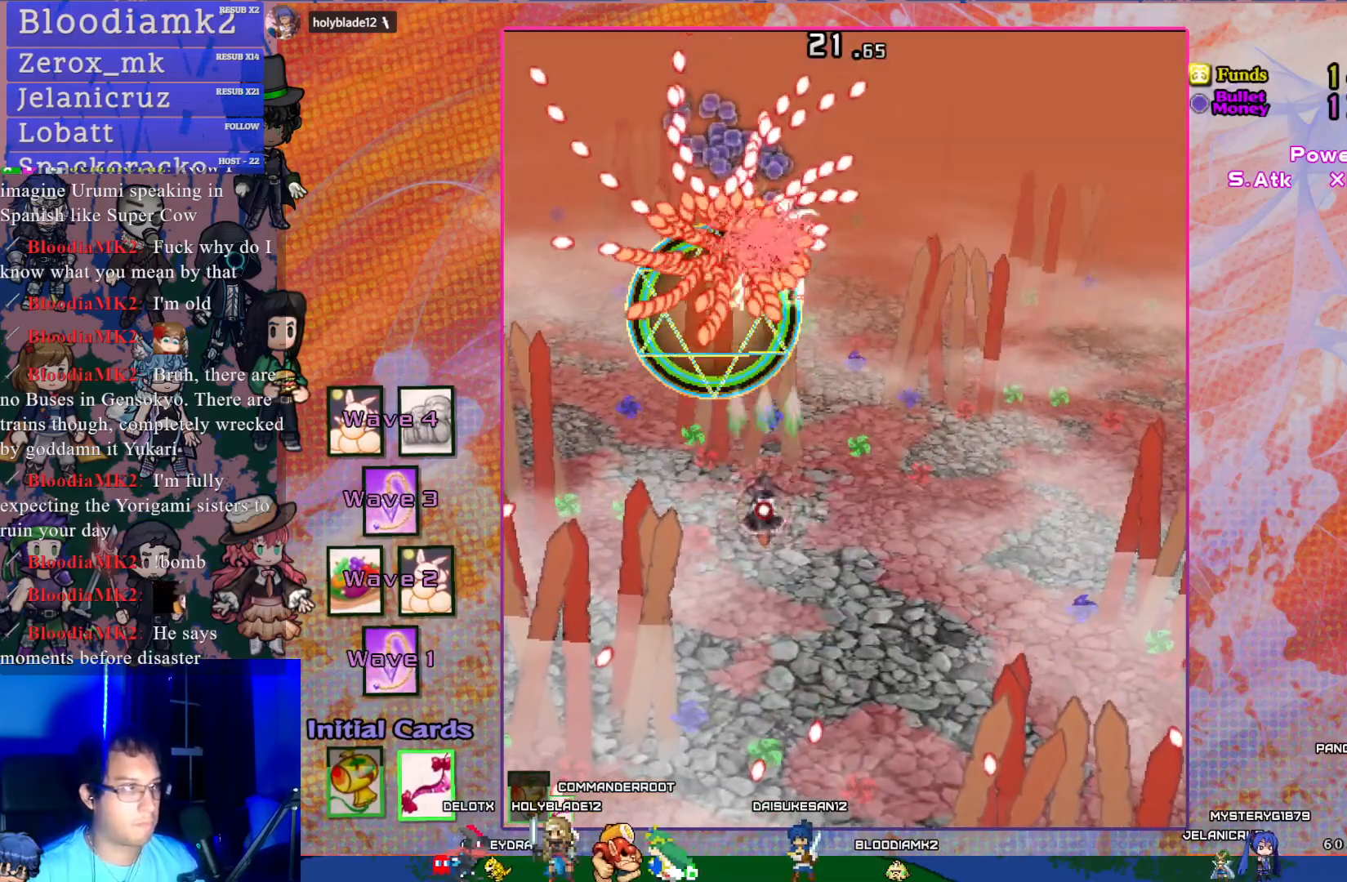
{"buttons": ["CROSS", "SQUARE", "DPAD_DOWN", "DPAD_RIGHT"], "left_stick": "center", "events": [[33, "DPAD_DOWN", "down"], [50, "DPAD_RIGHT", "down"], [217, "DPAD_RIGHT", "up"], [250, "DPAD_DOWN", "up"], [433, "DPAD_DOWN", "down"], [450, "DPAD_RIGHT", "down"]]}
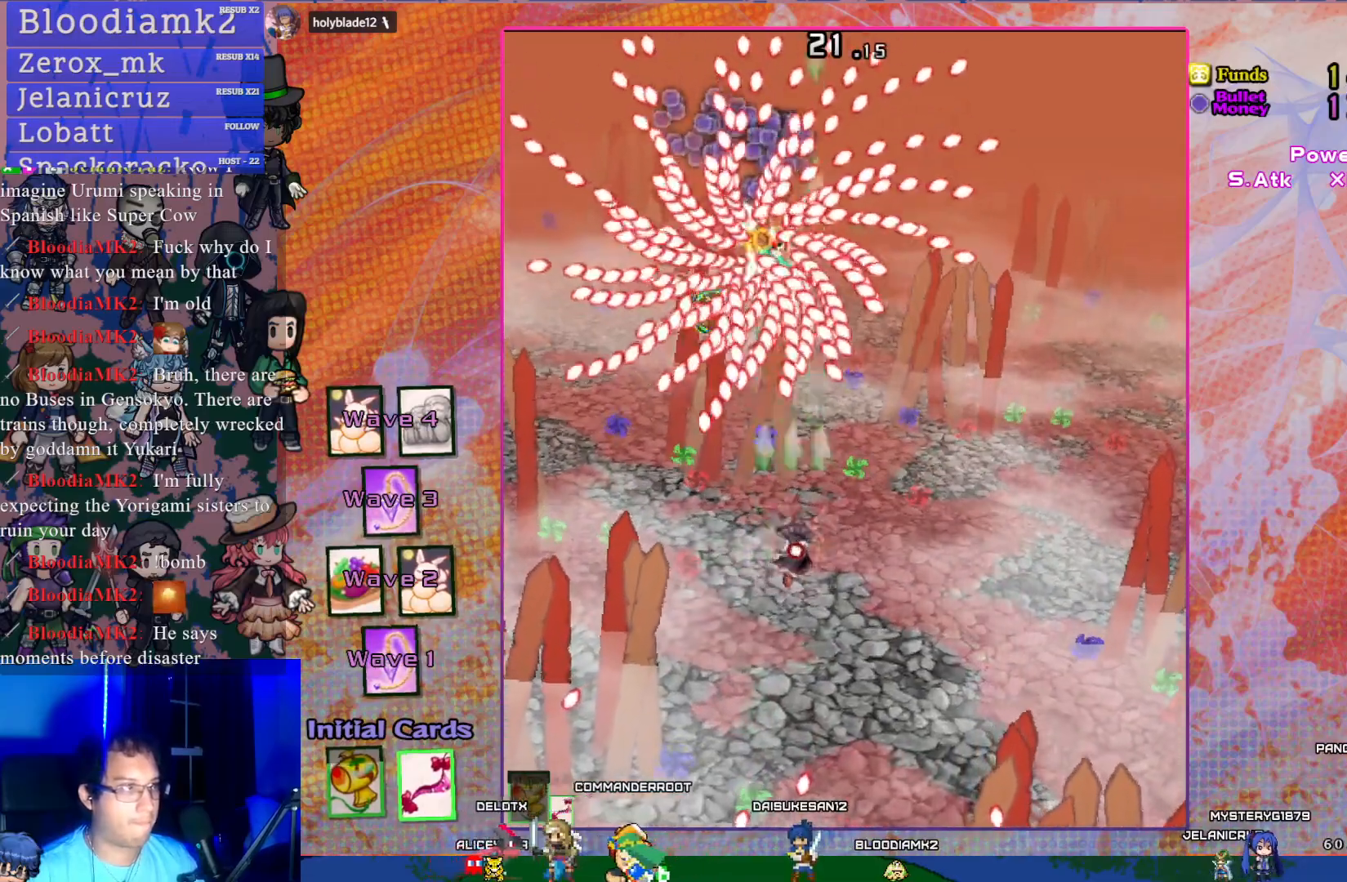
{"buttons": ["CROSS", "SQUARE"], "left_stick": "center", "events": [[83, "DPAD_RIGHT", "up"], [100, "DPAD_DOWN", "up"], [267, "DPAD_DOWN", "down"], [433, "DPAD_DOWN", "up"]]}
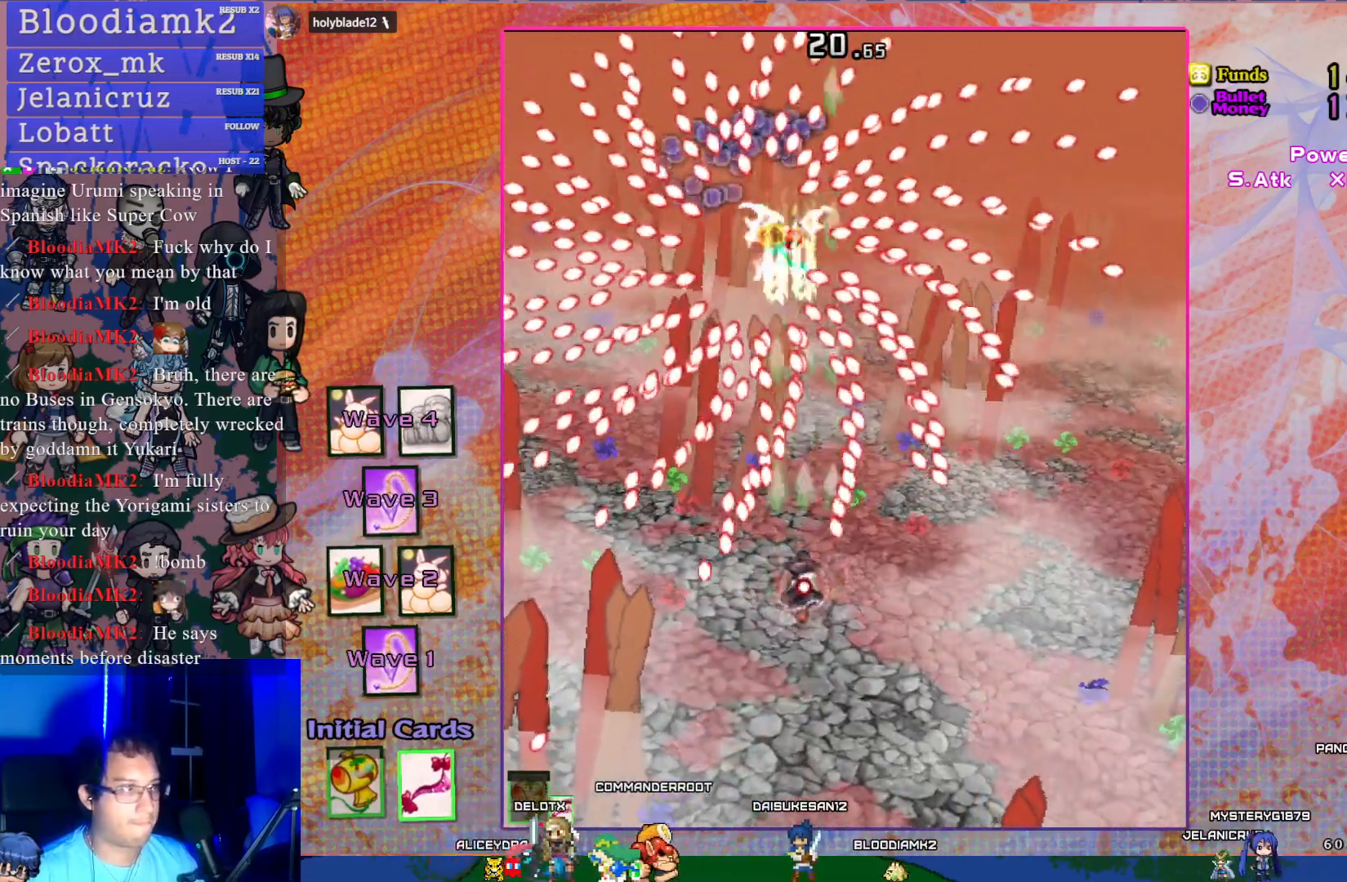
{"buttons": ["CROSS", "SQUARE", "DPAD_RIGHT"], "left_stick": "center", "events": [[67, "DPAD_UP", "down"], [150, "DPAD_RIGHT", "down"], [167, "DPAD_UP", "up"], [200, "DPAD_RIGHT", "up"], [383, "DPAD_RIGHT", "down"]]}
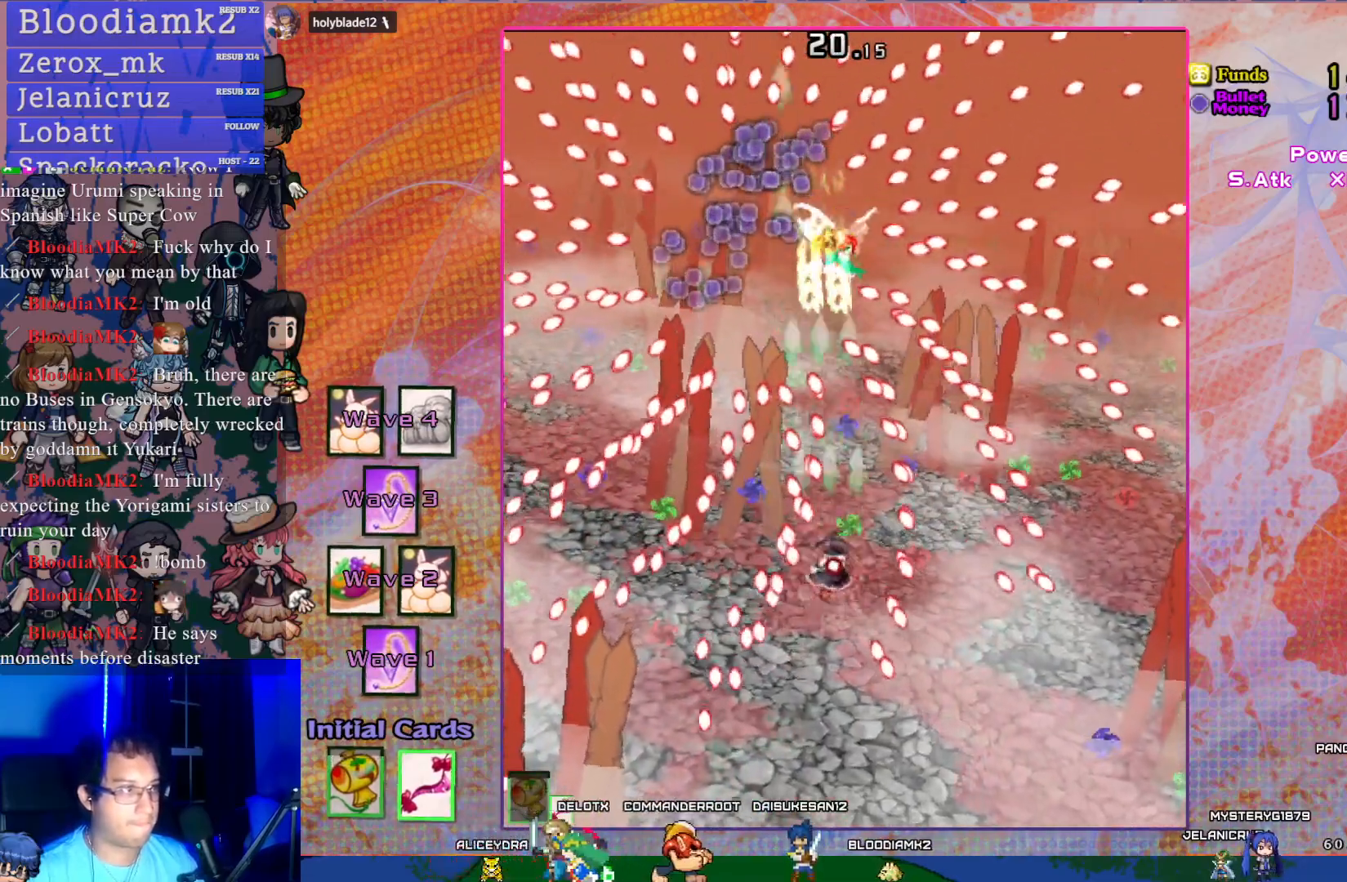
{"buttons": ["CROSS", "SQUARE", "DPAD_UP"], "left_stick": "center", "events": [[17, "DPAD_UP", "down"], [67, "DPAD_RIGHT", "up"], [100, "DPAD_UP", "up"], [183, "DPAD_RIGHT", "down"], [300, "DPAD_UP", "down"], [367, "DPAD_RIGHT", "up"], [433, "DPAD_UP", "up"], [500, "DPAD_UP", "down"]]}
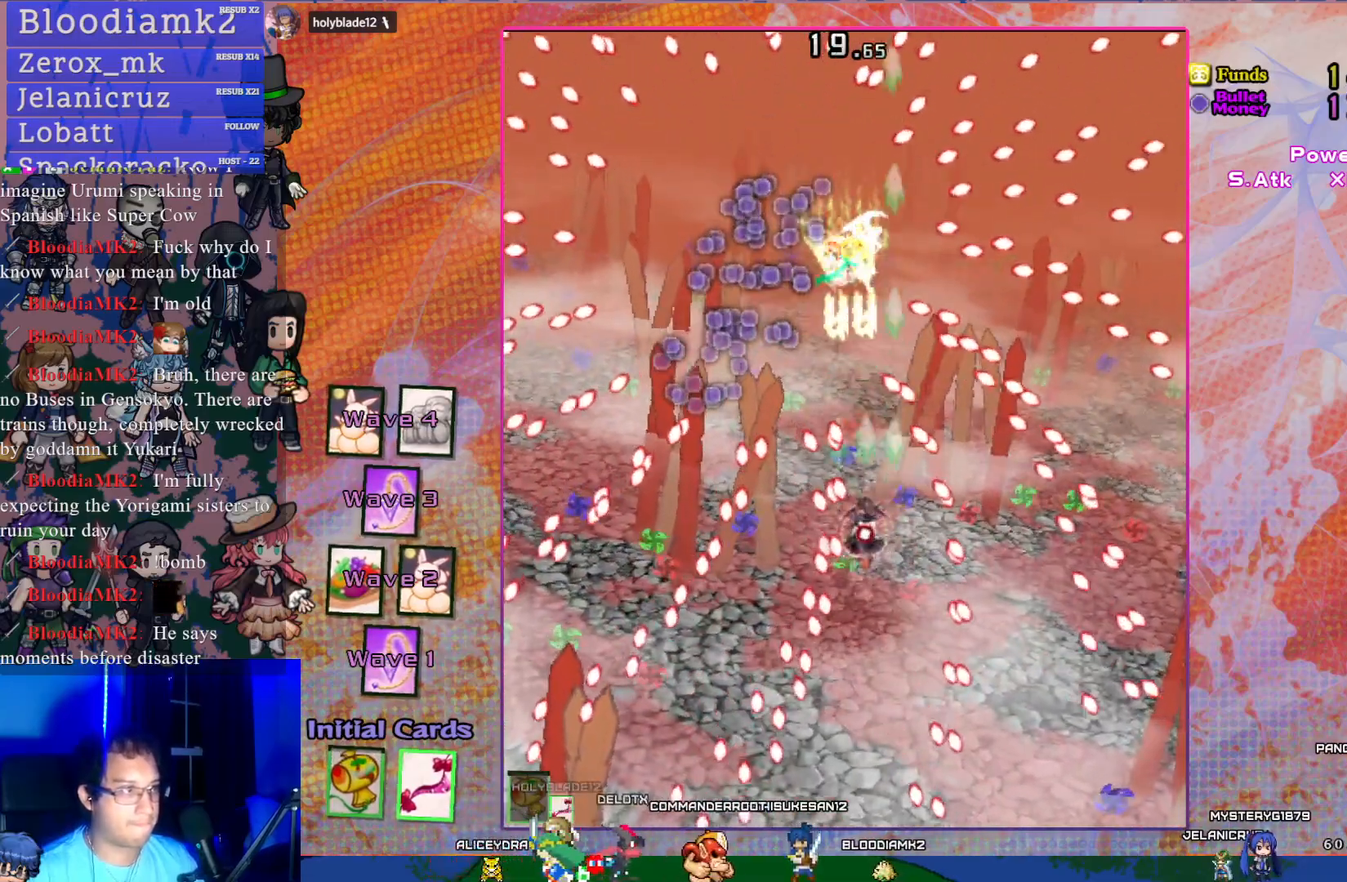
{"buttons": ["CROSS", "SQUARE", "DPAD_UP"], "left_stick": "center", "events": []}
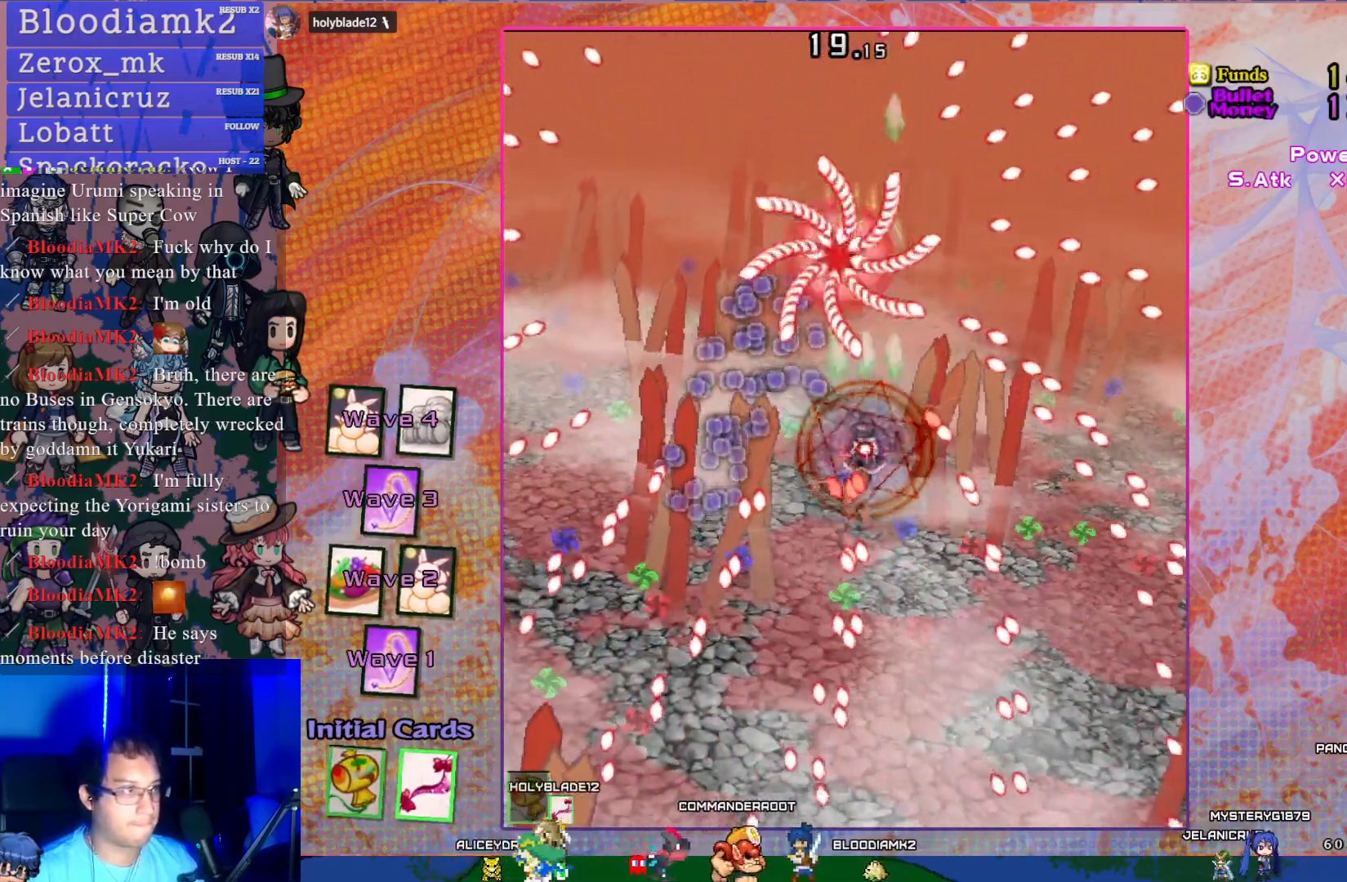
{"buttons": ["CROSS", "SQUARE", "DPAD_DOWN", "DPAD_LEFT"], "left_stick": "center", "events": [[50, "DPAD_LEFT", "down"], [67, "DPAD_LEFT", "up"], [100, "DPAD_UP", "up"], [183, "DPAD_LEFT", "down"], [233, "DPAD_DOWN", "down"]]}
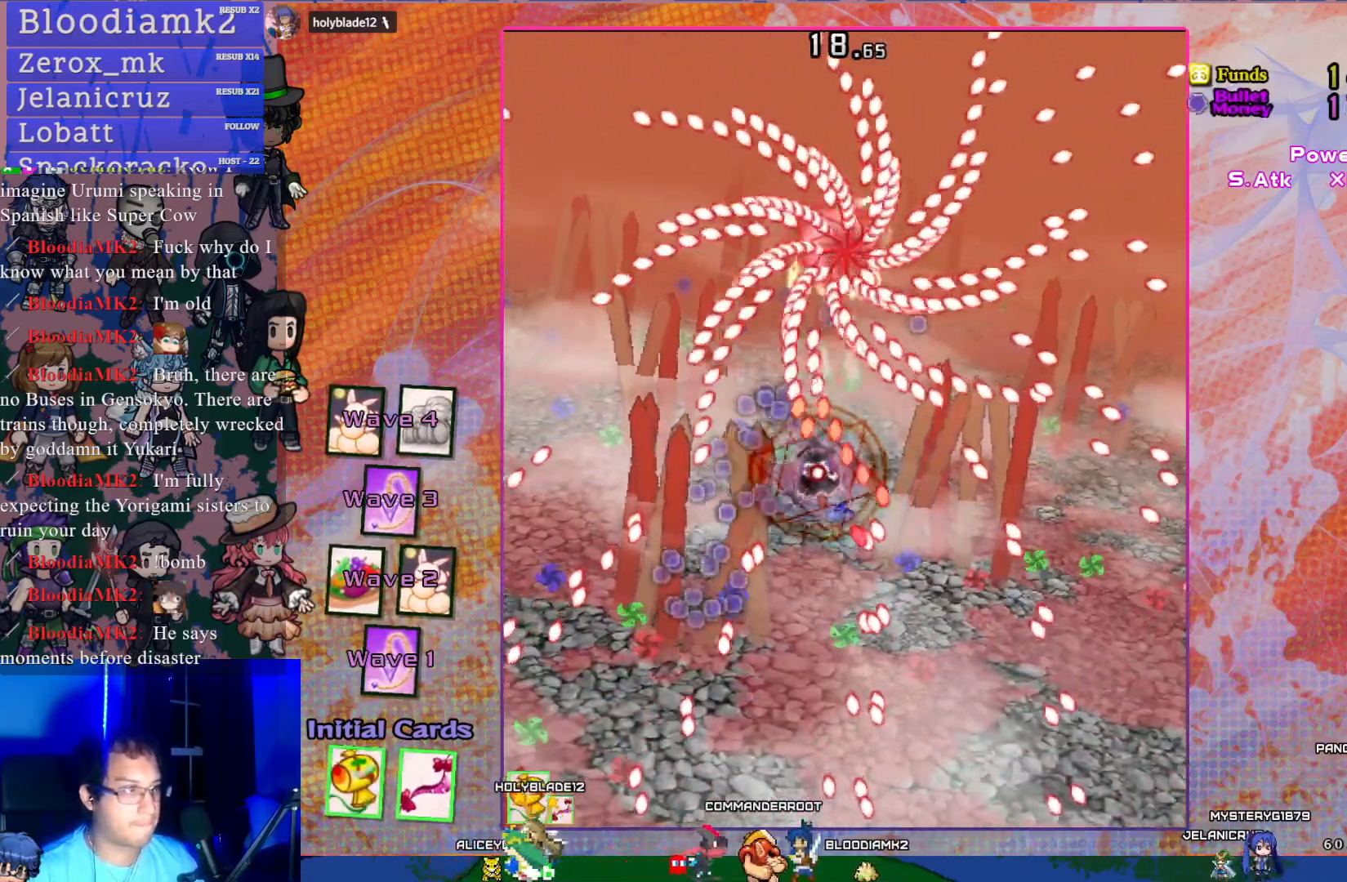
{"buttons": ["CROSS", "SQUARE", "DPAD_DOWN"], "left_stick": "center", "events": [[117, "DPAD_LEFT", "up"]]}
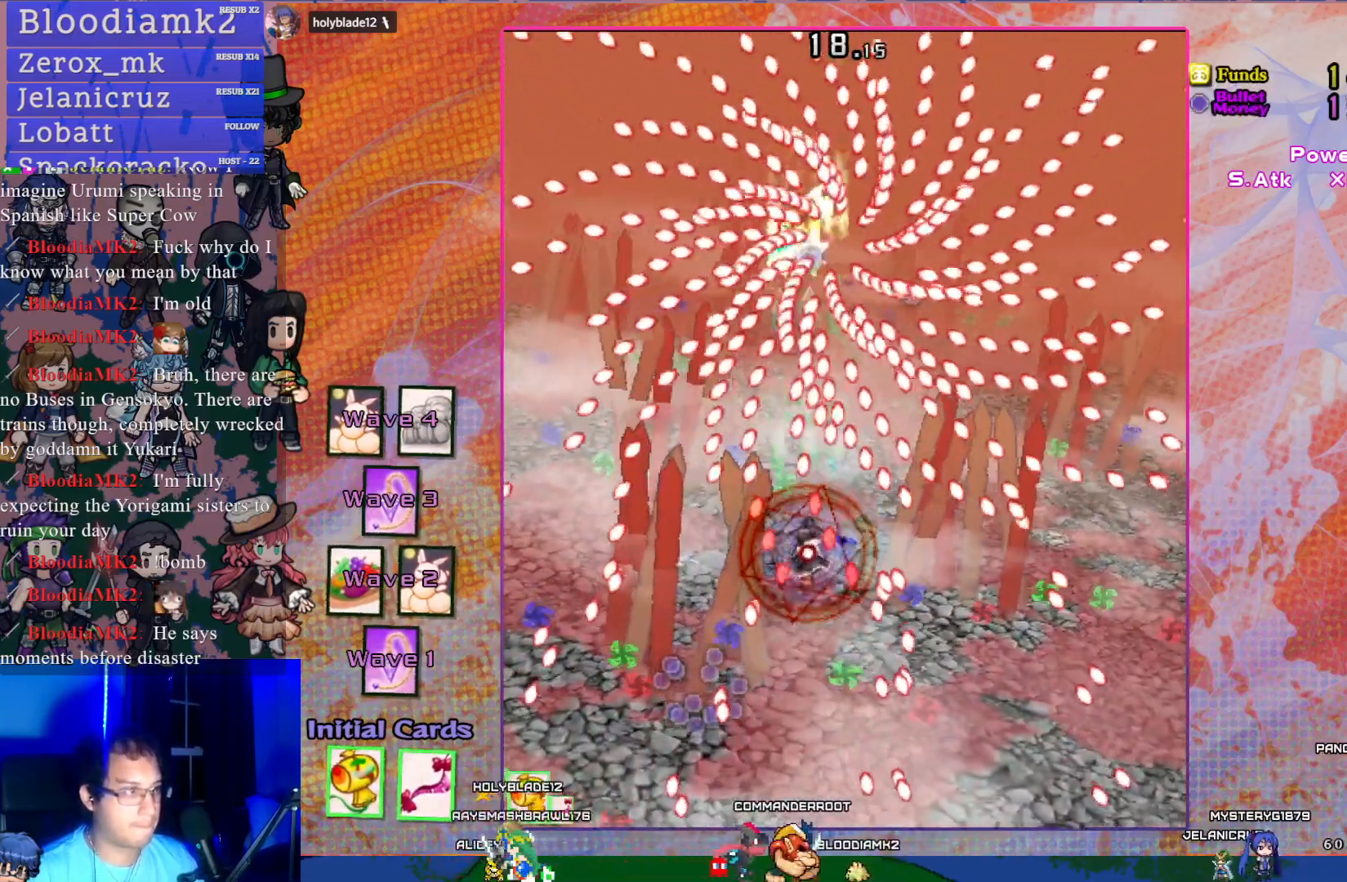
{"buttons": ["CROSS", "SQUARE", "DPAD_LEFT"], "left_stick": "center", "events": [[150, "DPAD_LEFT", "down"], [433, "DPAD_DOWN", "up"]]}
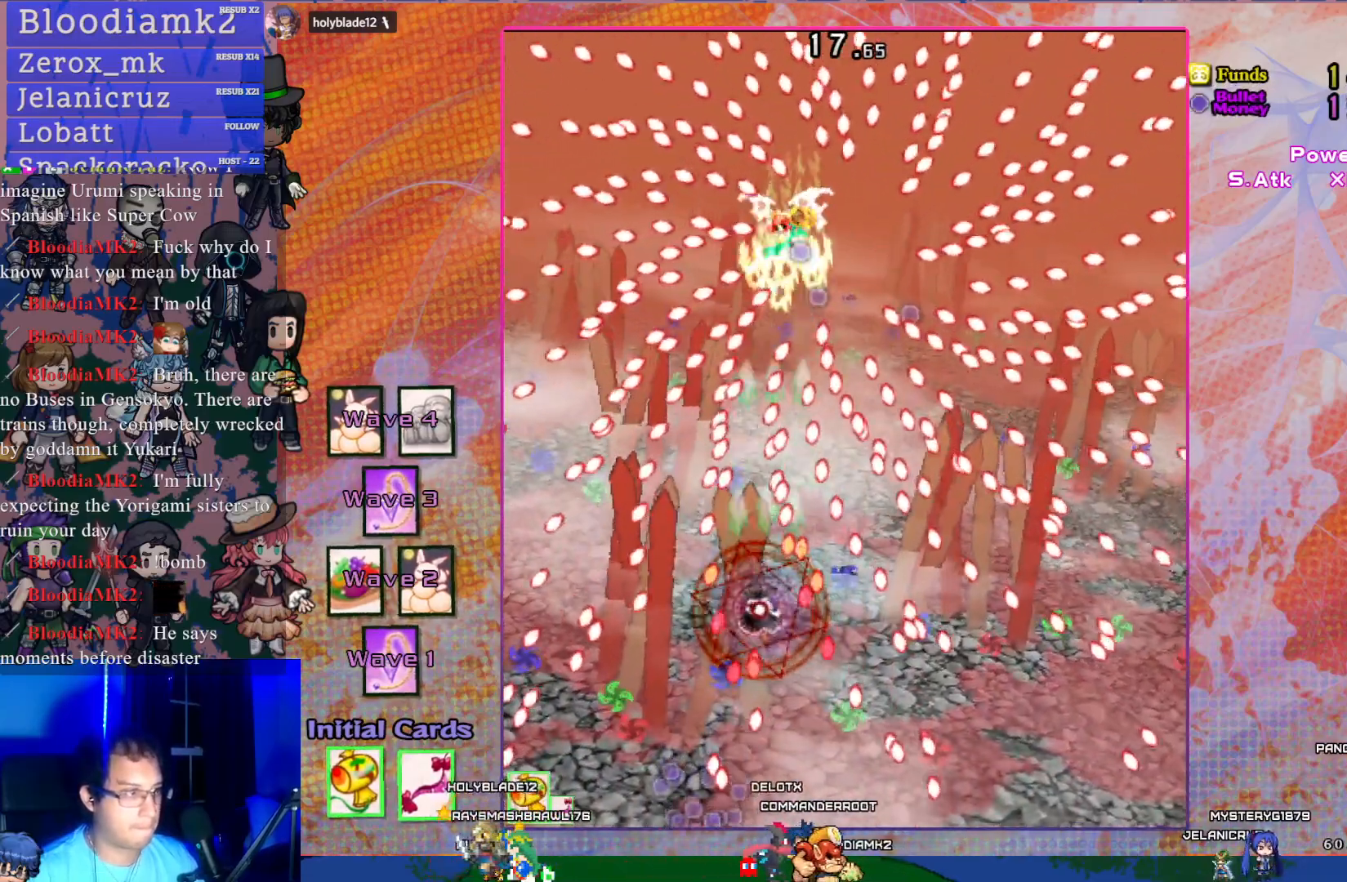
{"buttons": ["CROSS", "SQUARE", "DPAD_UP", "DPAD_LEFT"], "left_stick": "center", "events": [[167, "DPAD_LEFT", "up"], [283, "DPAD_LEFT", "down"], [283, "DPAD_UP", "down"]]}
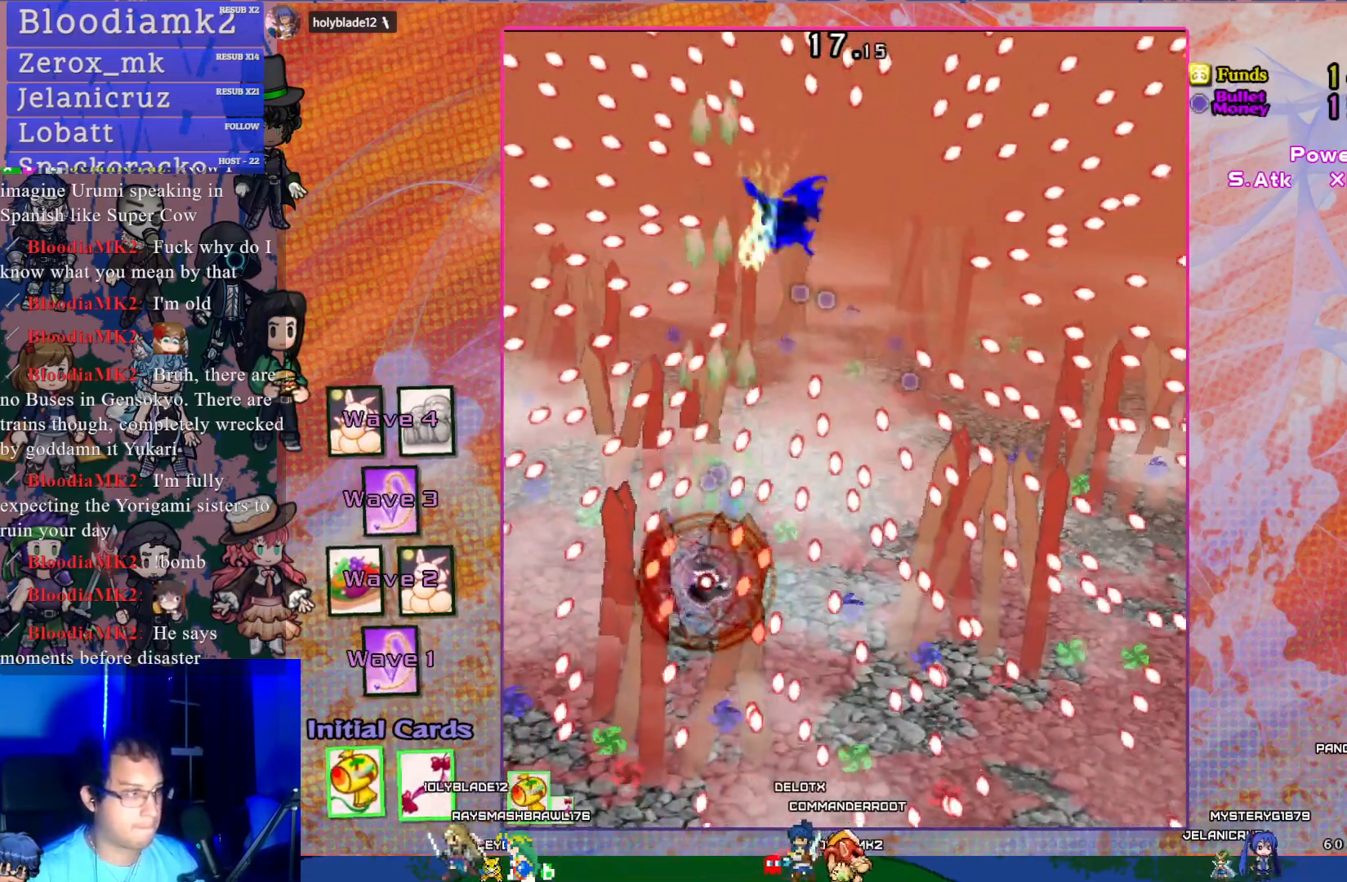
{"buttons": ["CROSS", "SQUARE"], "left_stick": "center", "events": [[50, "DPAD_LEFT", "up"], [67, "DPAD_UP", "up"], [183, "DPAD_UP", "down"], [267, "DPAD_LEFT", "down"], [433, "DPAD_LEFT", "up"], [450, "DPAD_UP", "up"]]}
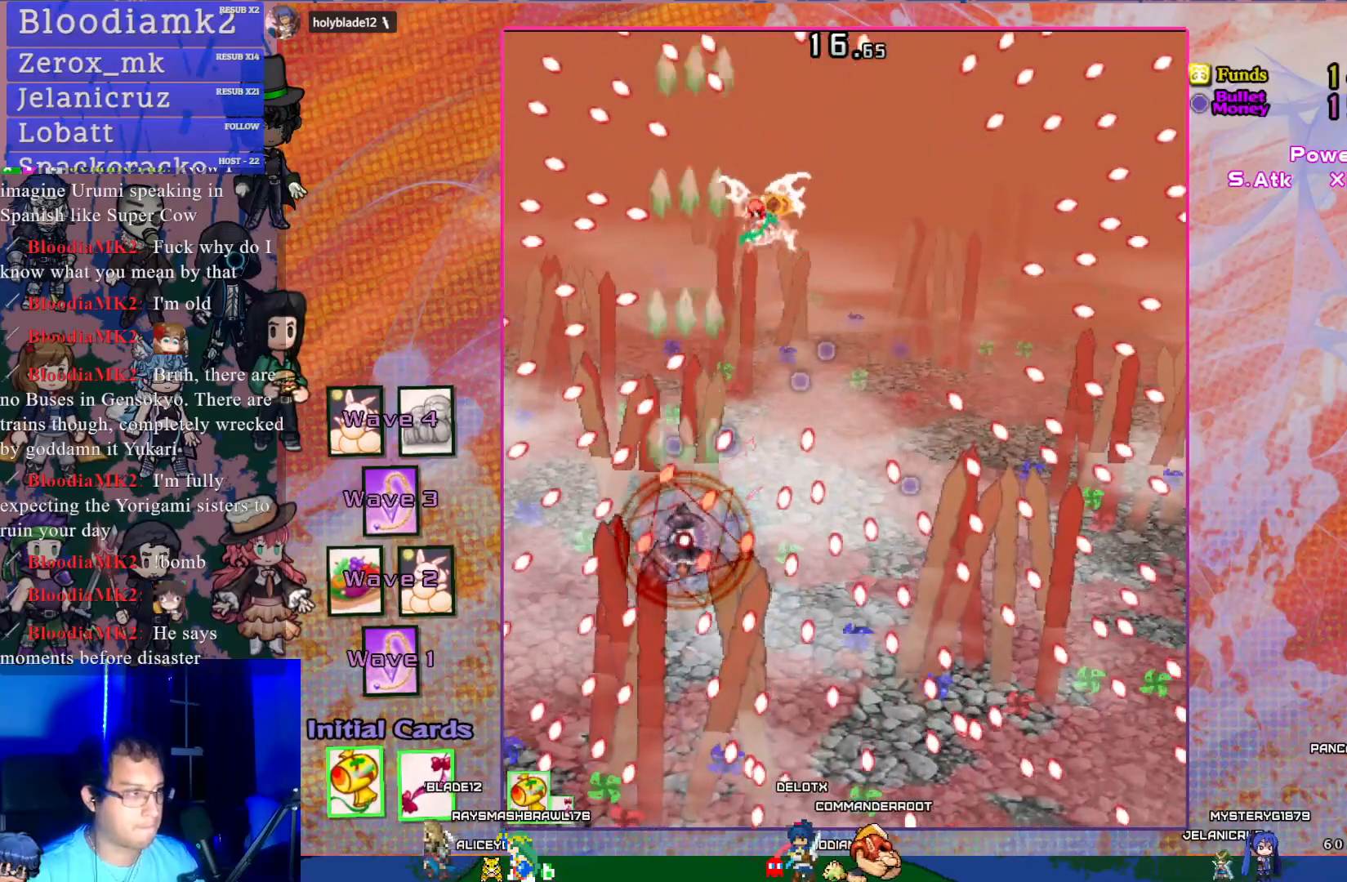
{"buttons": ["CROSS", "SQUARE", "DPAD_UP"], "left_stick": "center", "events": [[117, "DPAD_LEFT", "down"], [233, "DPAD_LEFT", "up"], [417, "DPAD_UP", "down"]]}
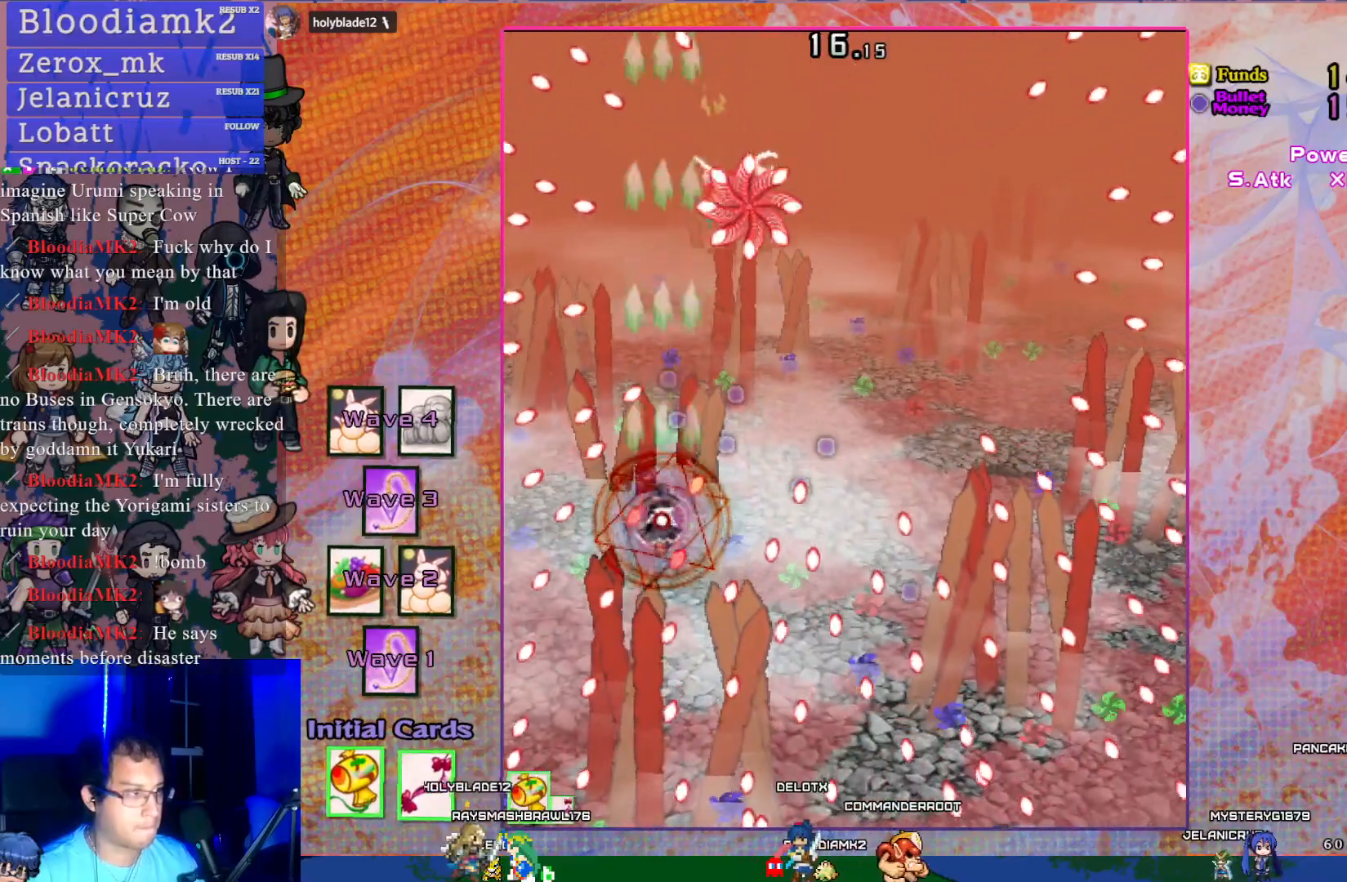
{"buttons": ["CROSS", "SQUARE"], "left_stick": "center", "events": [[33, "DPAD_RIGHT", "down"], [50, "DPAD_UP", "up"], [117, "DPAD_DOWN", "down"], [267, "DPAD_DOWN", "up"], [383, "DPAD_RIGHT", "up"]]}
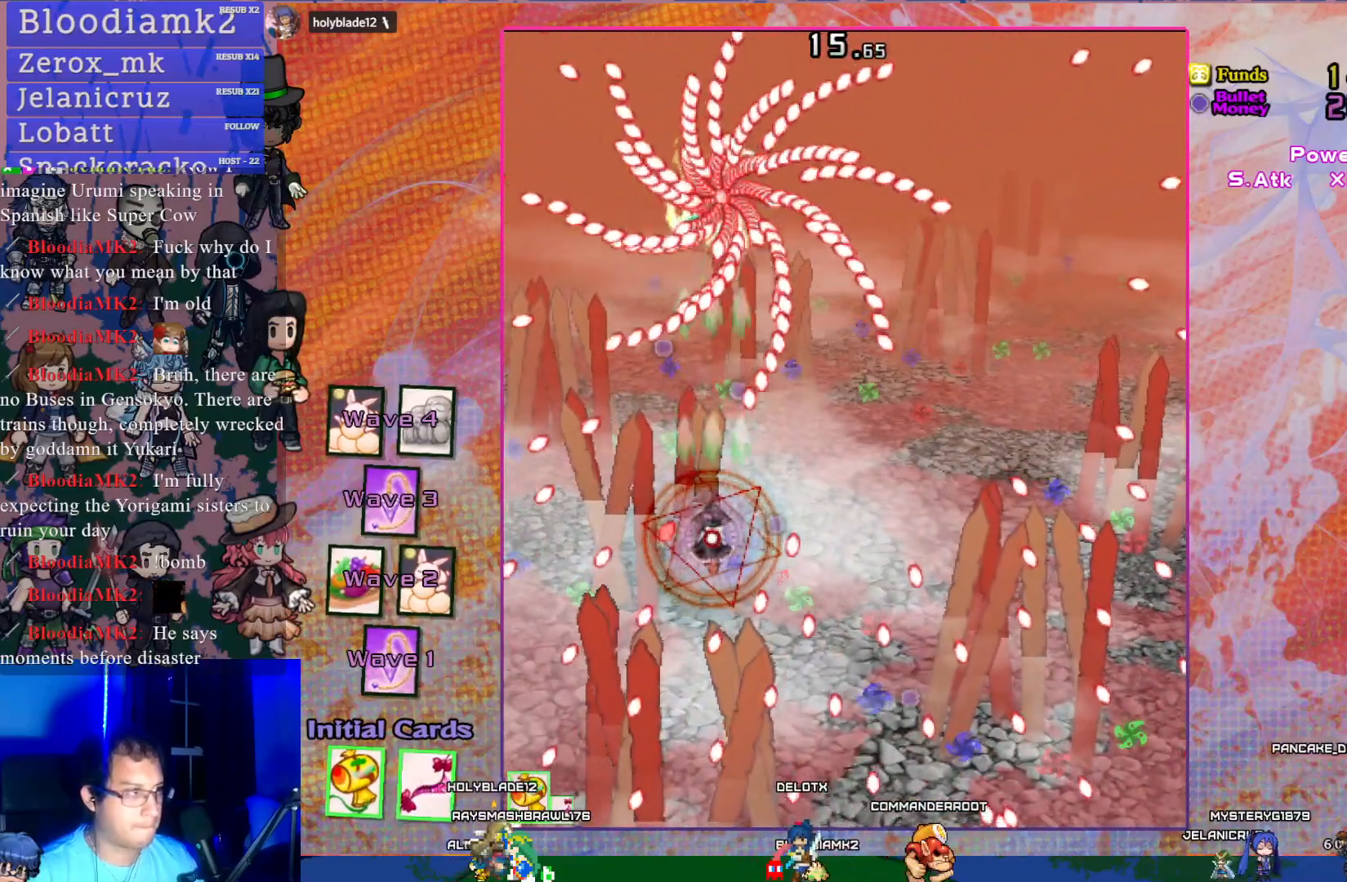
{"buttons": ["CROSS", "SQUARE"], "left_stick": "center", "events": [[83, "DPAD_DOWN", "down"], [233, "DPAD_DOWN", "up"], [317, "DPAD_DOWN", "down"], [500, "DPAD_DOWN", "up"]]}
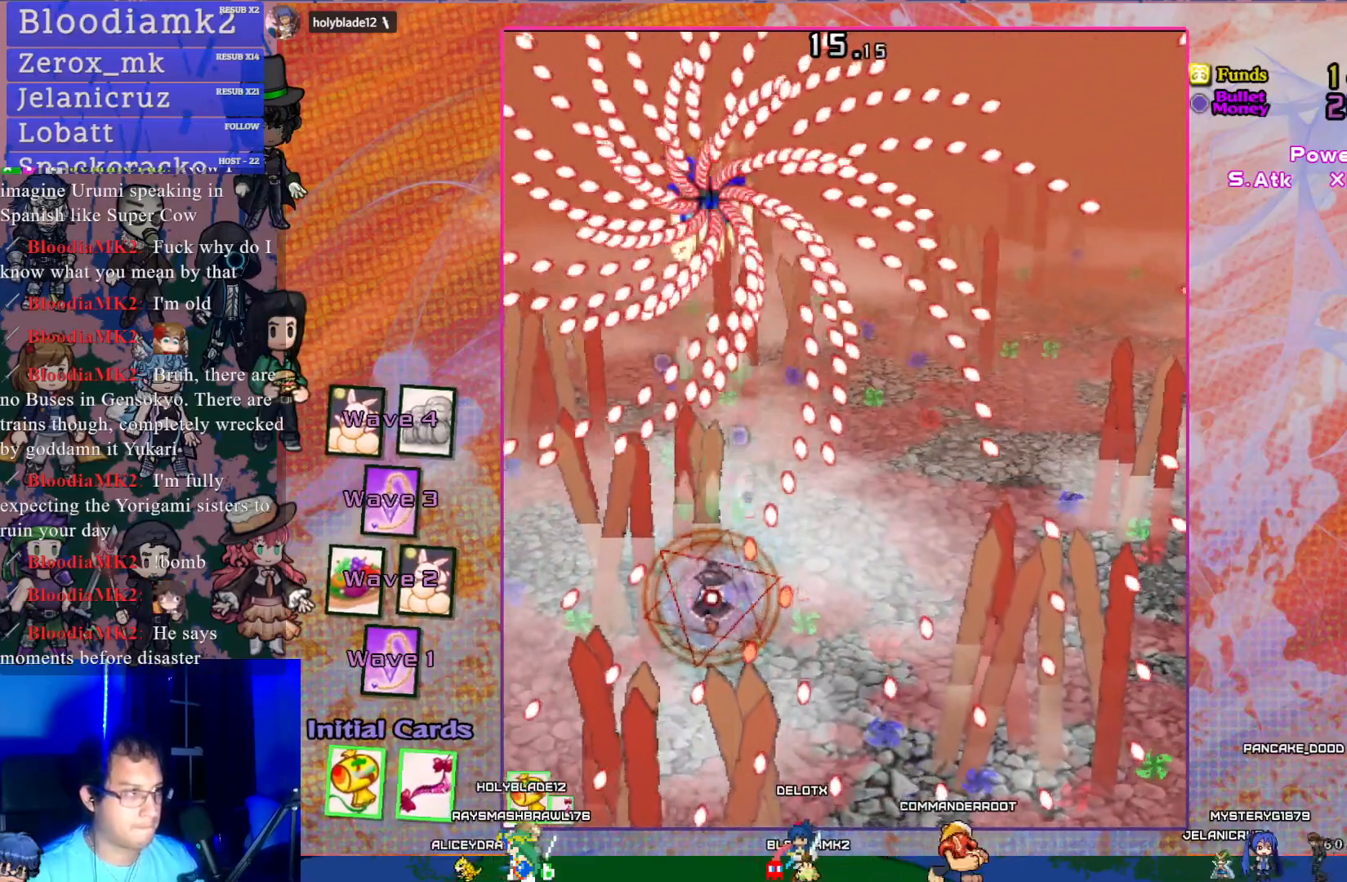
{"buttons": ["CROSS", "SQUARE"], "left_stick": "center", "events": [[50, "DPAD_DOWN", "down"], [217, "DPAD_DOWN", "up"], [317, "DPAD_DOWN", "down"], [467, "DPAD_DOWN", "up"]]}
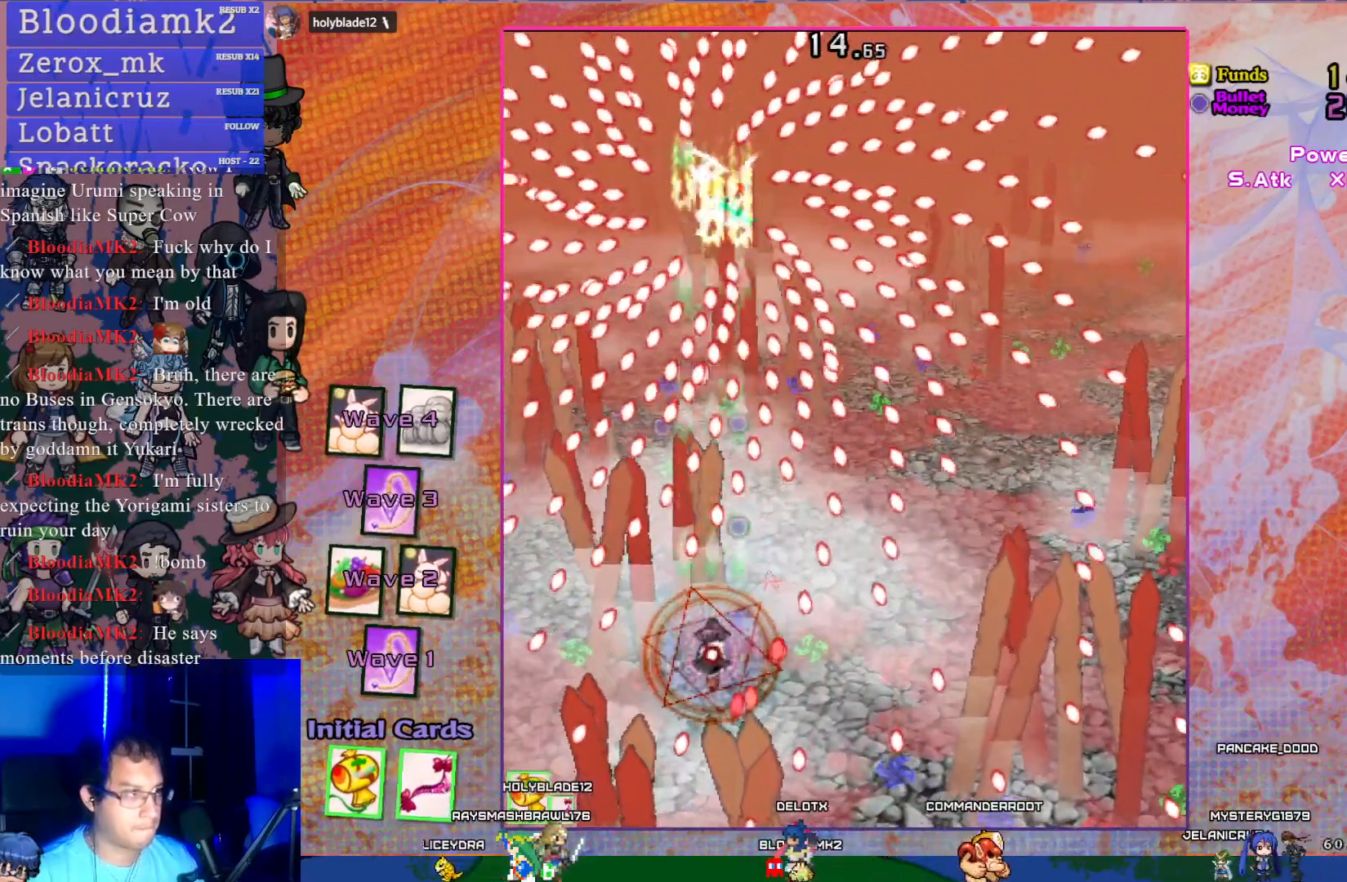
{"buttons": ["CROSS", "SQUARE"], "left_stick": "center", "events": [[67, "DPAD_RIGHT", "down"], [183, "DPAD_RIGHT", "up"], [333, "DPAD_DOWN", "down"], [417, "DPAD_DOWN", "up"]]}
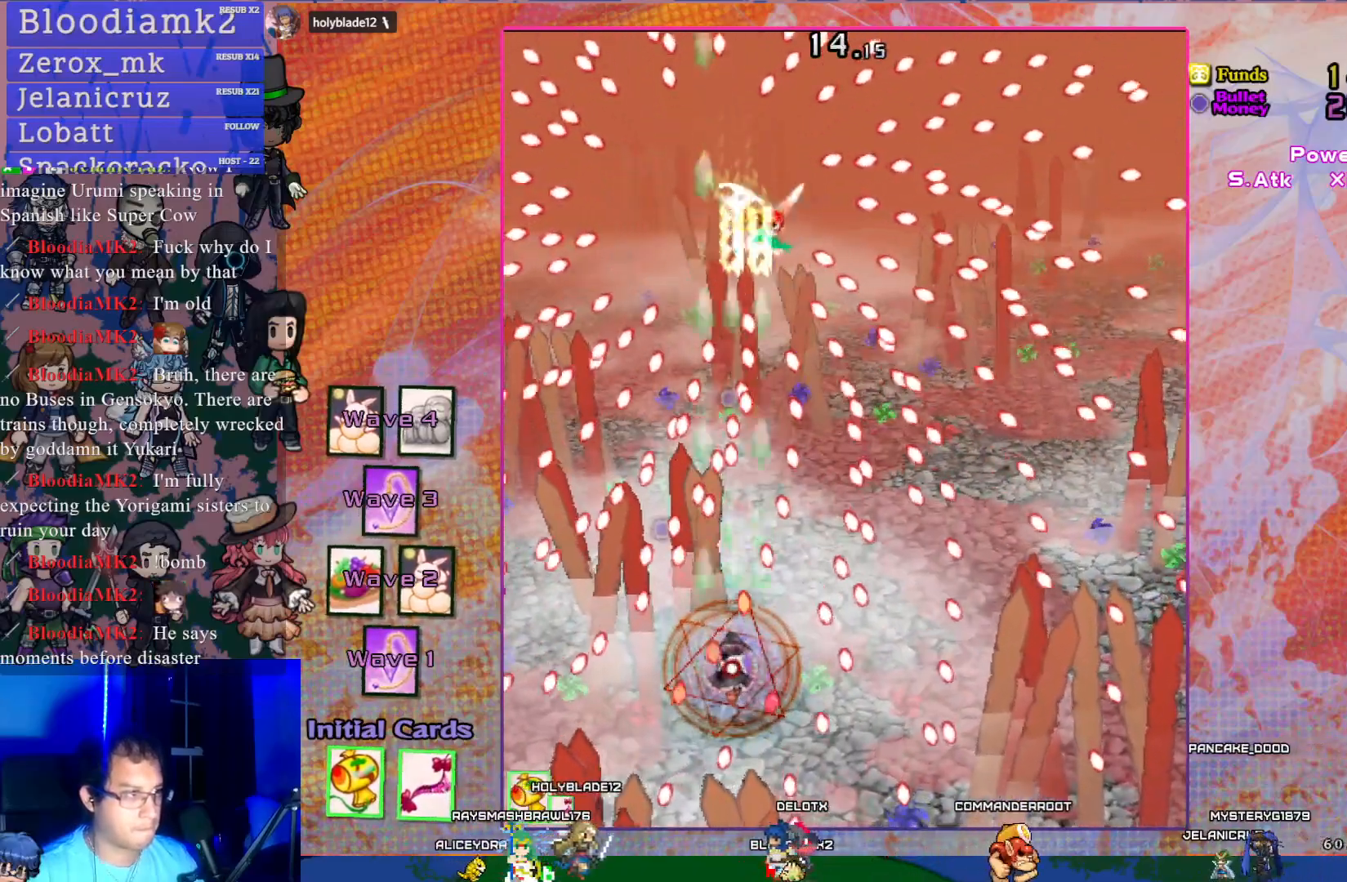
{"buttons": ["CROSS", "SQUARE"], "left_stick": "center", "events": []}
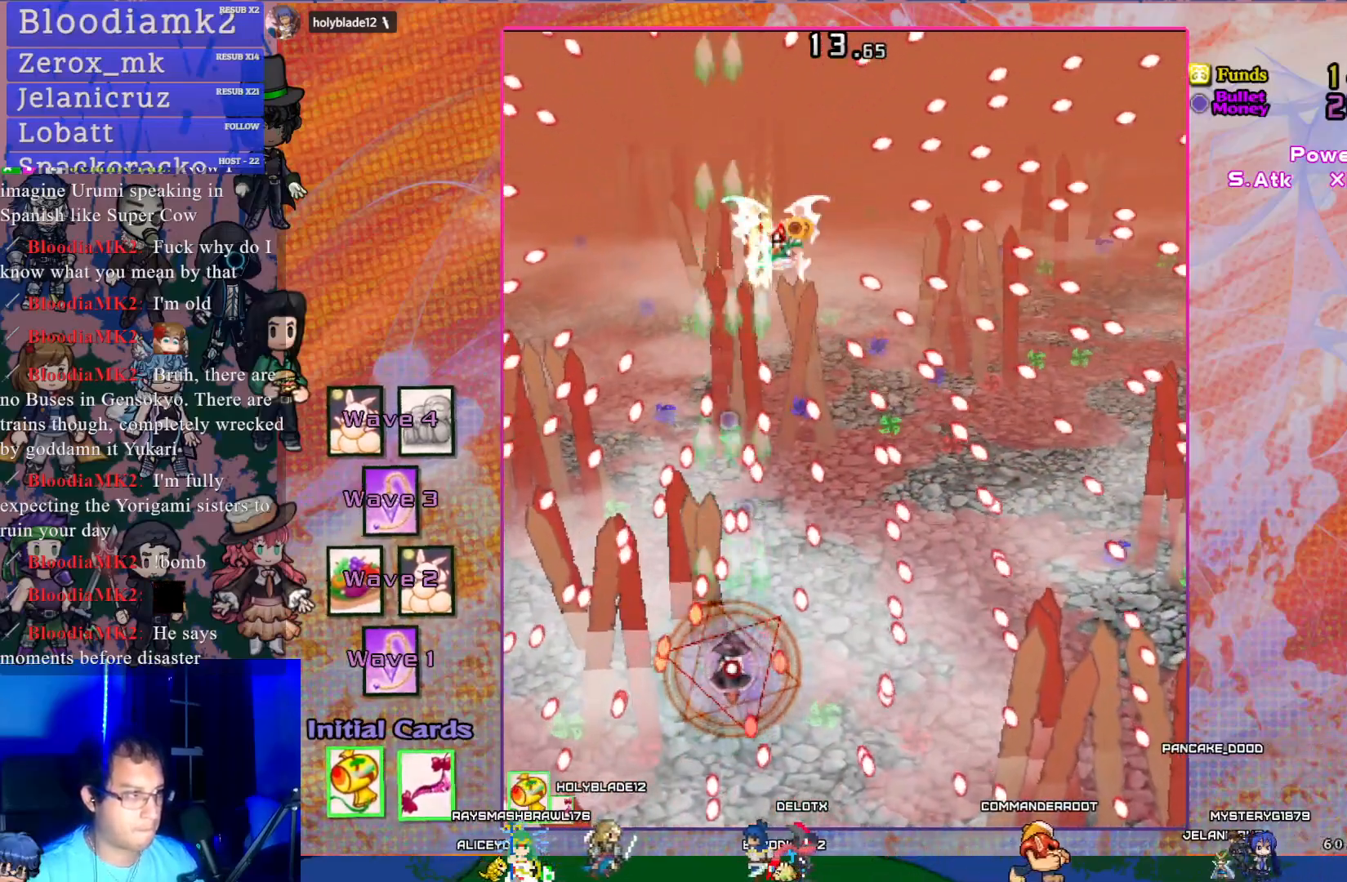
{"buttons": ["CROSS", "SQUARE", "DPAD_DOWN", "DPAD_RIGHT"], "left_stick": "center", "events": [[117, "DPAD_RIGHT", "down"], [200, "DPAD_RIGHT", "up"], [417, "DPAD_RIGHT", "down"], [500, "DPAD_DOWN", "down"]]}
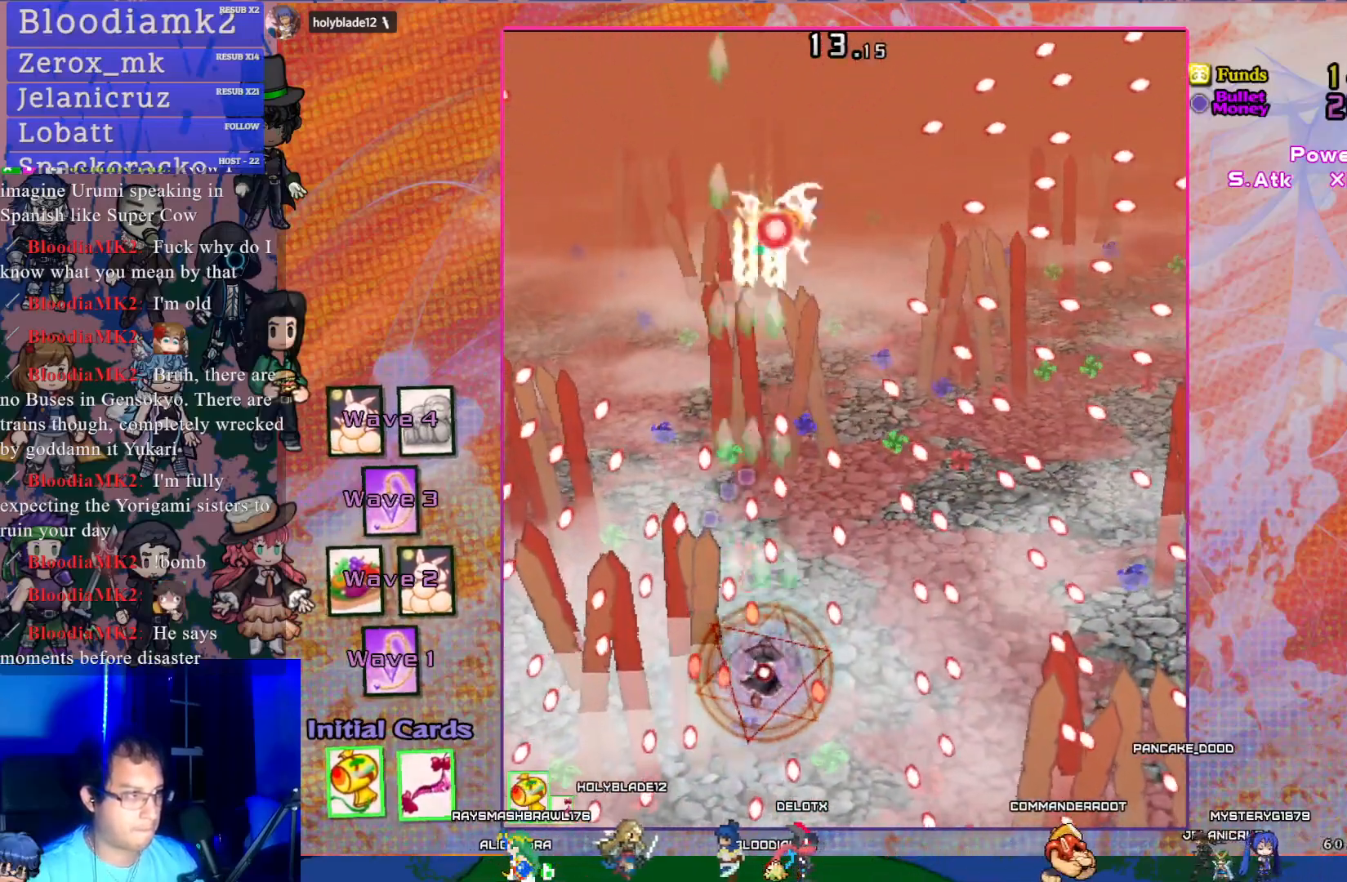
{"buttons": ["CROSS", "SQUARE", "DPAD_RIGHT"], "left_stick": "center", "events": [[100, "DPAD_DOWN", "up"], [100, "DPAD_RIGHT", "up"], [217, "DPAD_RIGHT", "down"], [367, "DPAD_RIGHT", "up"], [433, "DPAD_RIGHT", "down"]]}
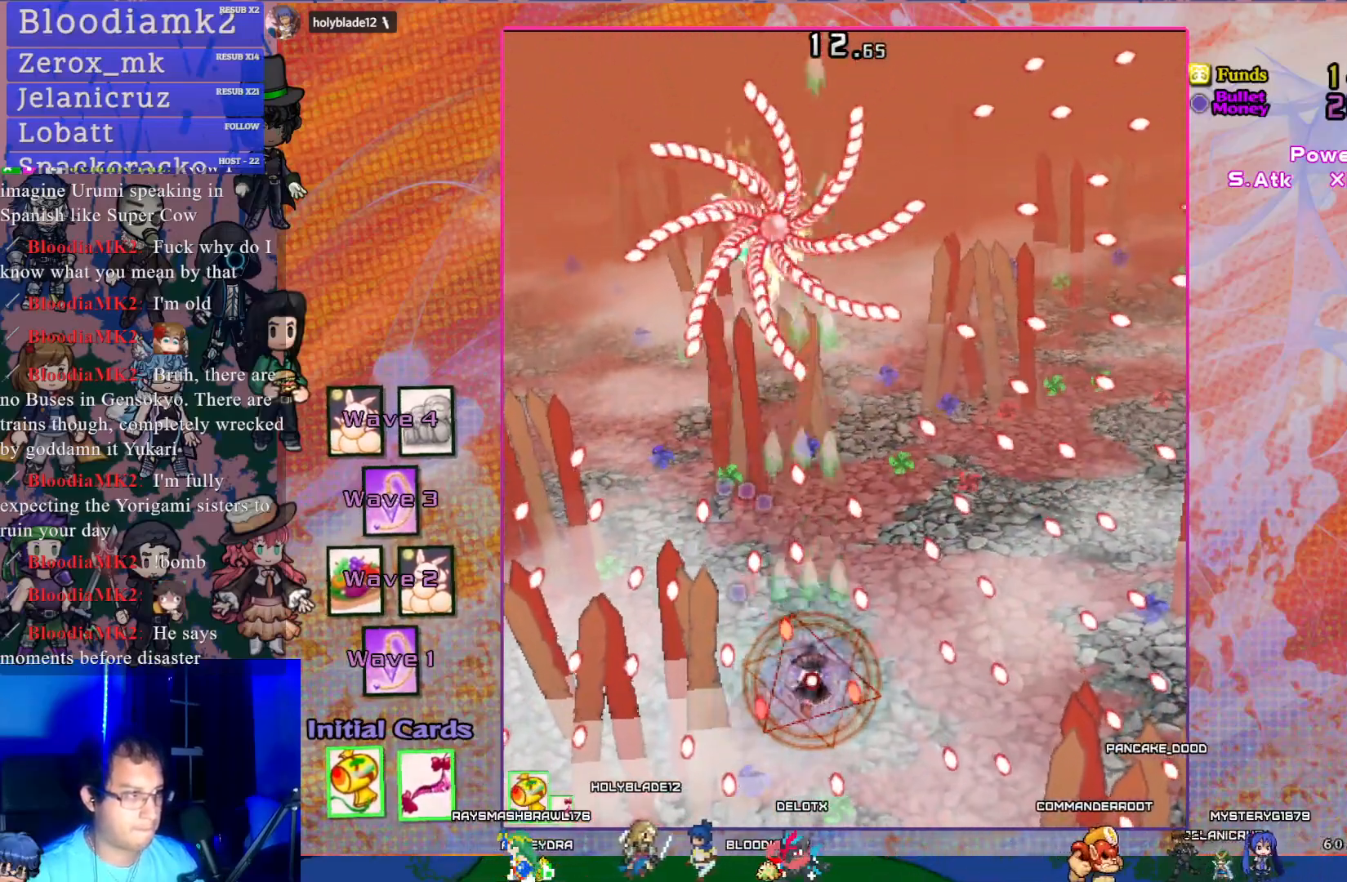
{"buttons": ["CROSS", "SQUARE"], "left_stick": "center", "events": [[17, "DPAD_RIGHT", "up"]]}
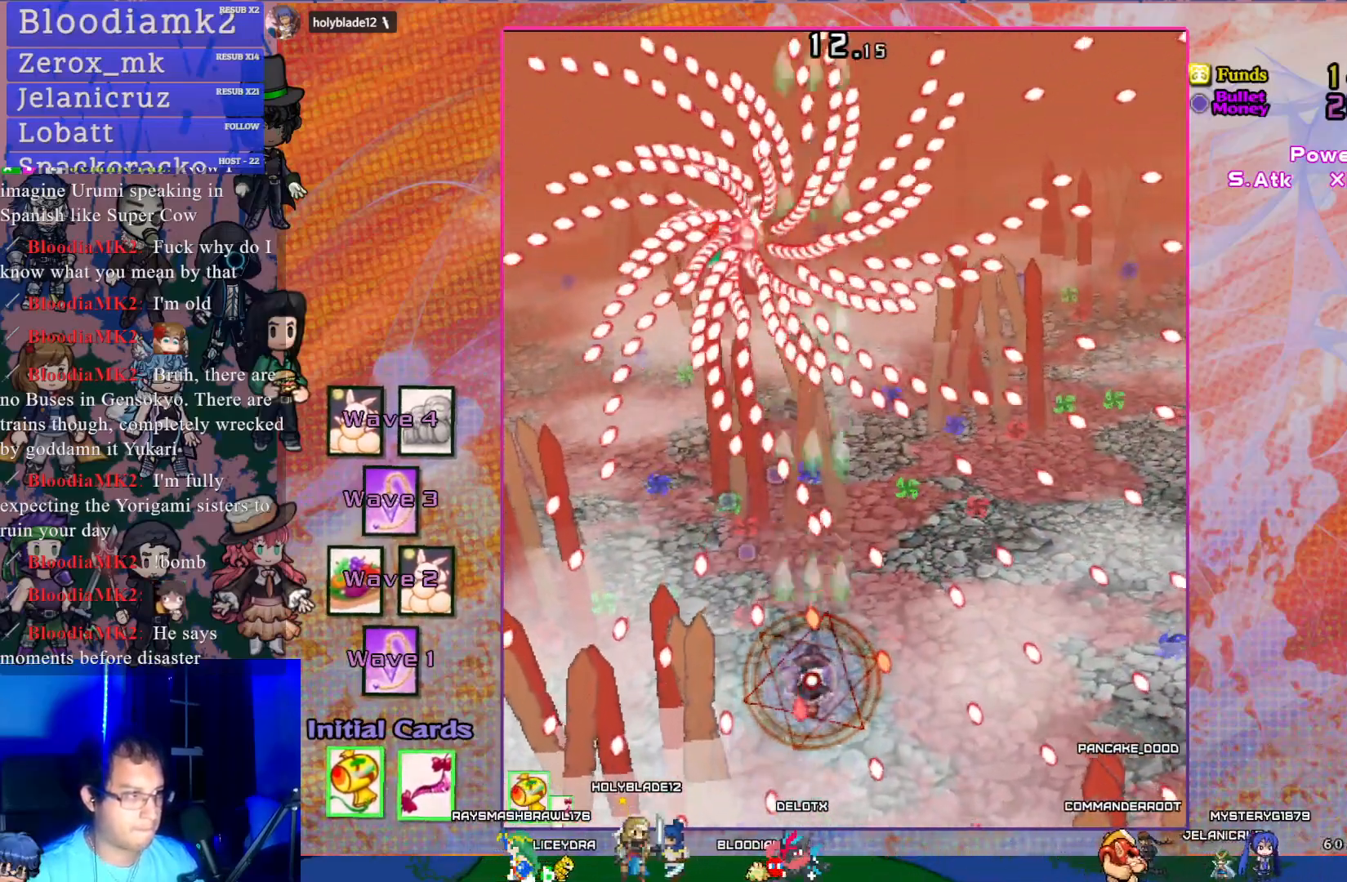
{"buttons": ["CROSS", "SQUARE", "DPAD_DOWN"], "left_stick": "center", "events": [[100, "DPAD_LEFT", "down"], [217, "DPAD_LEFT", "up"], [483, "DPAD_DOWN", "down"]]}
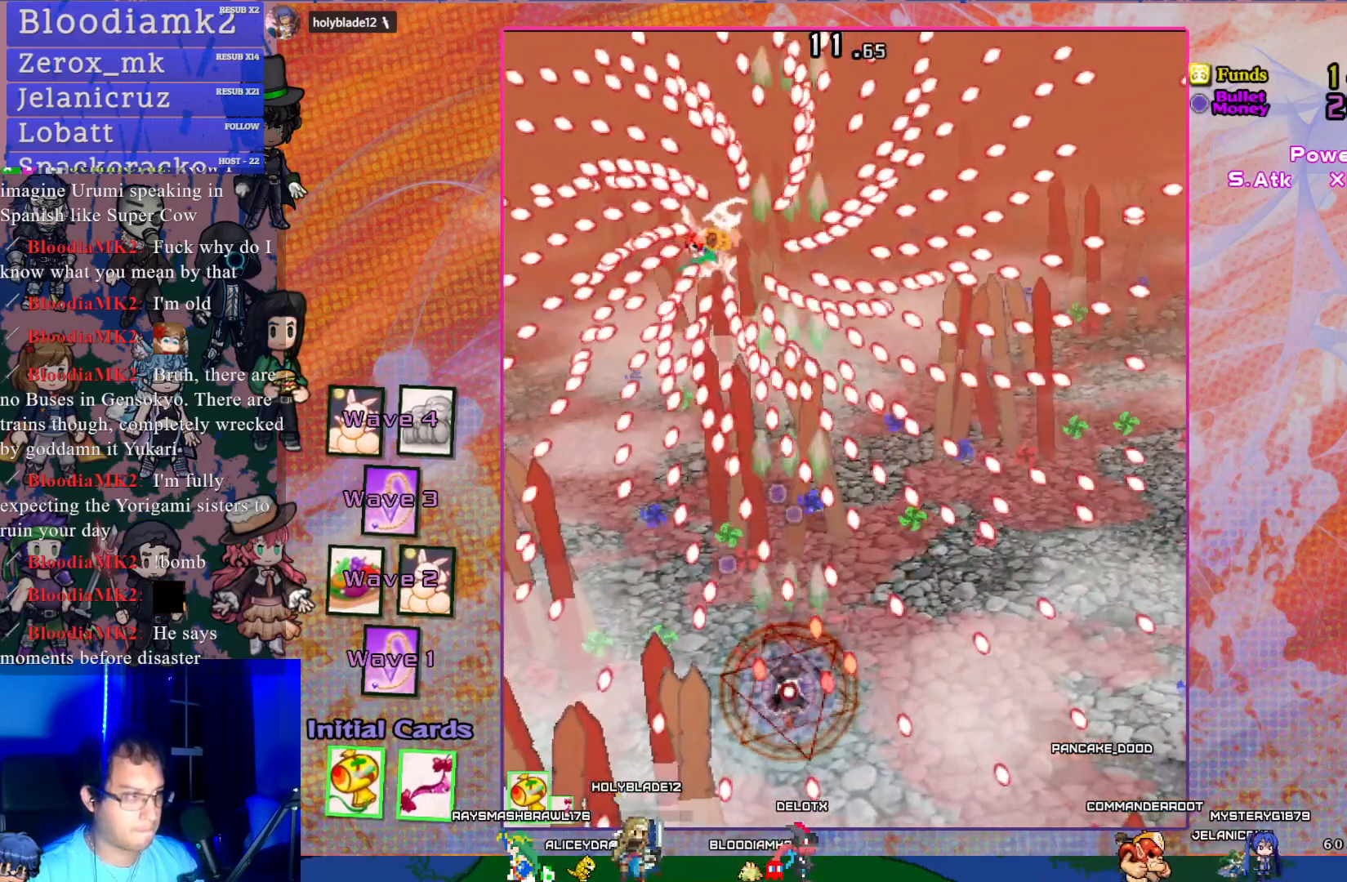
{"buttons": ["CROSS", "SQUARE"], "left_stick": "center", "events": [[67, "DPAD_DOWN", "up"], [350, "DPAD_RIGHT", "down"], [467, "DPAD_RIGHT", "up"]]}
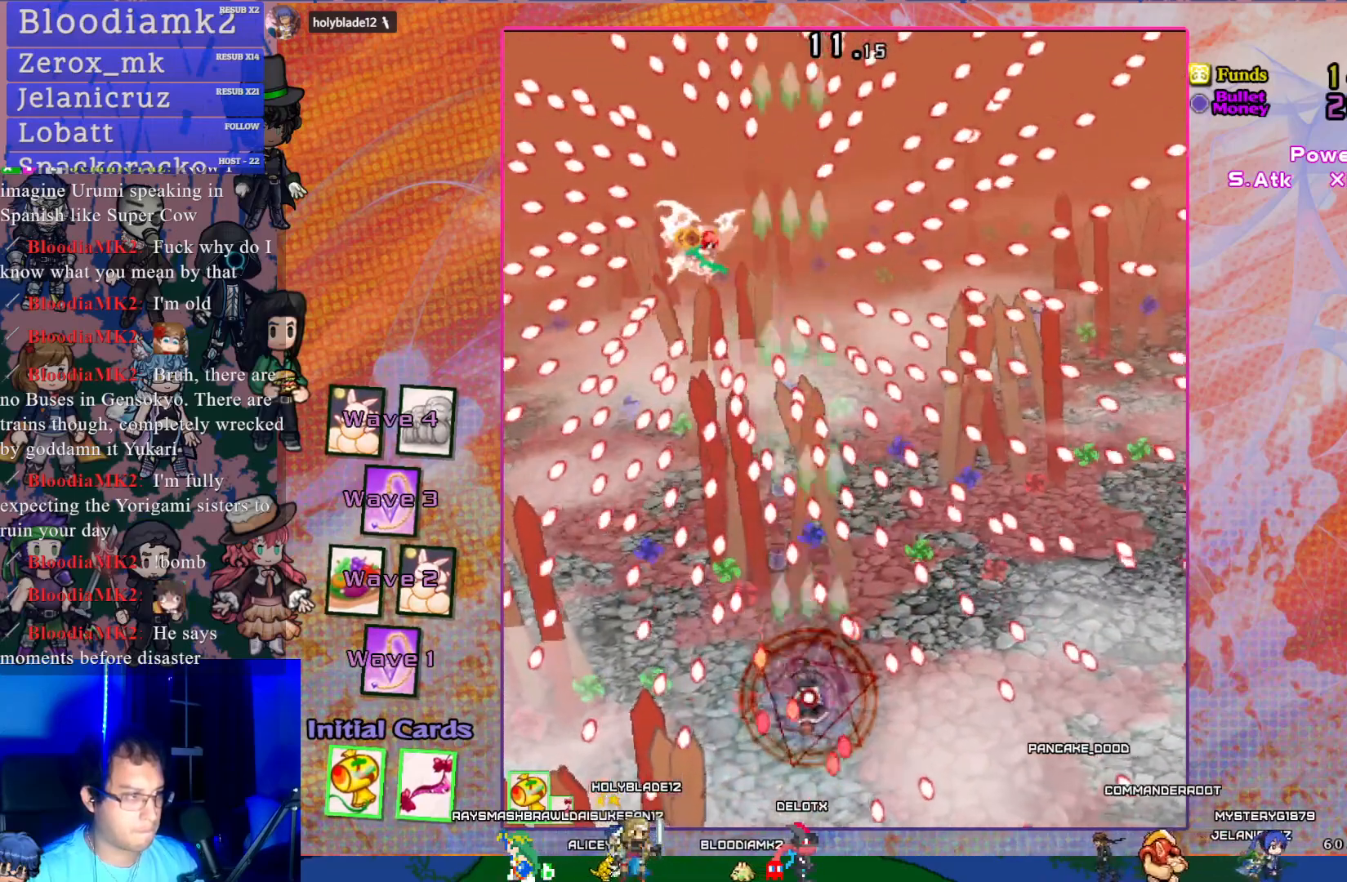
{"buttons": ["CROSS", "SQUARE", "DPAD_UP", "DPAD_LEFT"], "left_stick": "center", "events": [[117, "DPAD_UP", "down"], [150, "DPAD_LEFT", "down"]]}
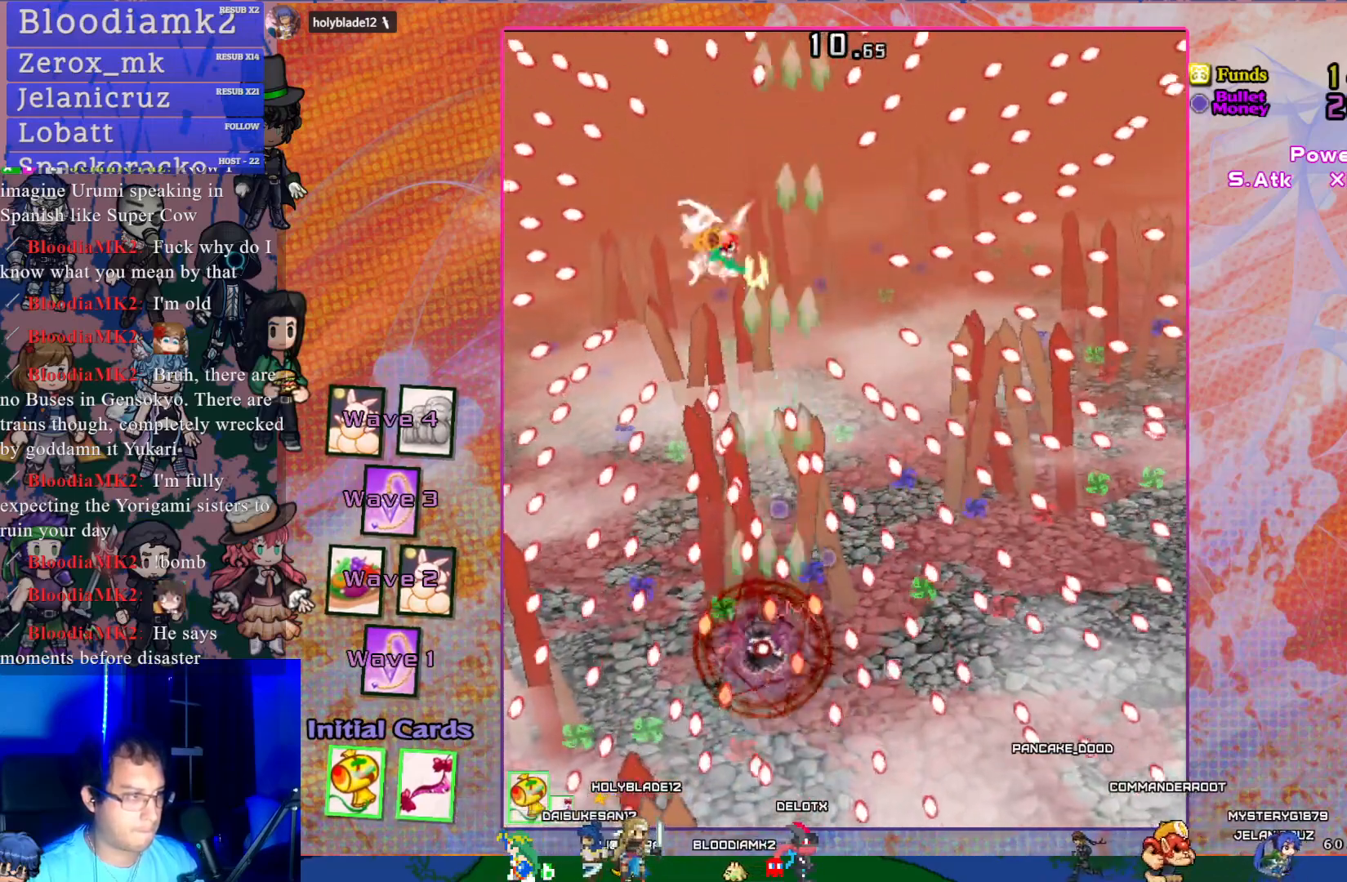
{"buttons": ["CROSS", "SQUARE"], "left_stick": "center", "events": [[100, "DPAD_UP", "up"], [133, "DPAD_LEFT", "up"], [183, "DPAD_LEFT", "down"], [400, "DPAD_LEFT", "up"]]}